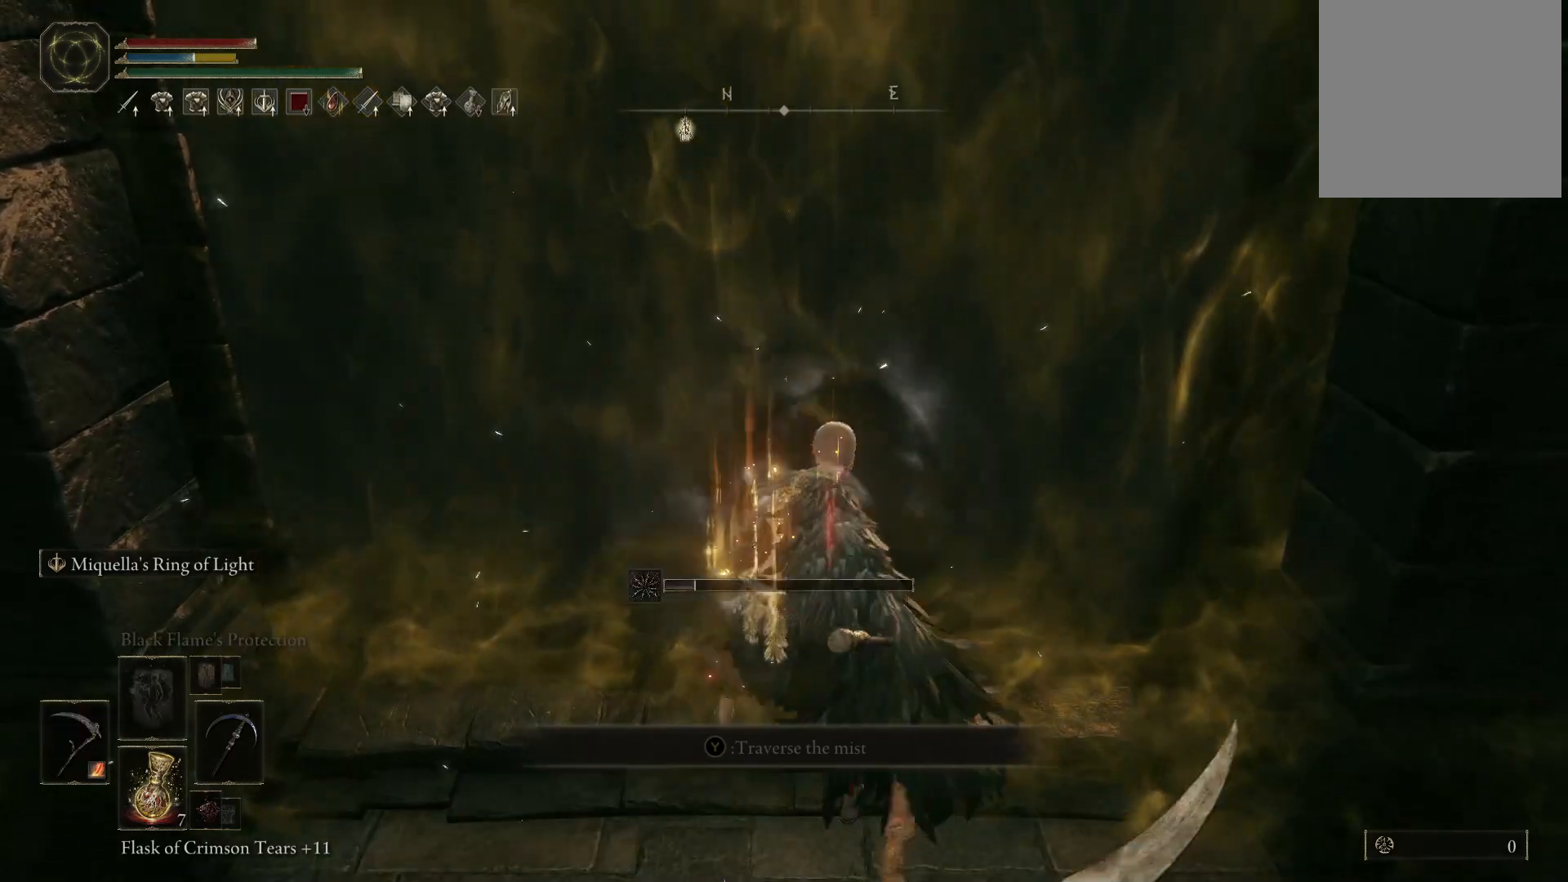
Gameplay with a controller (Xbox layout); each line is a JSON object with the inputs held at the frame after it. "events" lists button and stick changes between this image and that frame as [ms after this image, input, new state], when the widget could be followed in between. Not read: L3 R3.
{"buttons": ["Y"], "left_stick": "down", "right_stick": "center", "events": [[283, "Y", "down"]]}
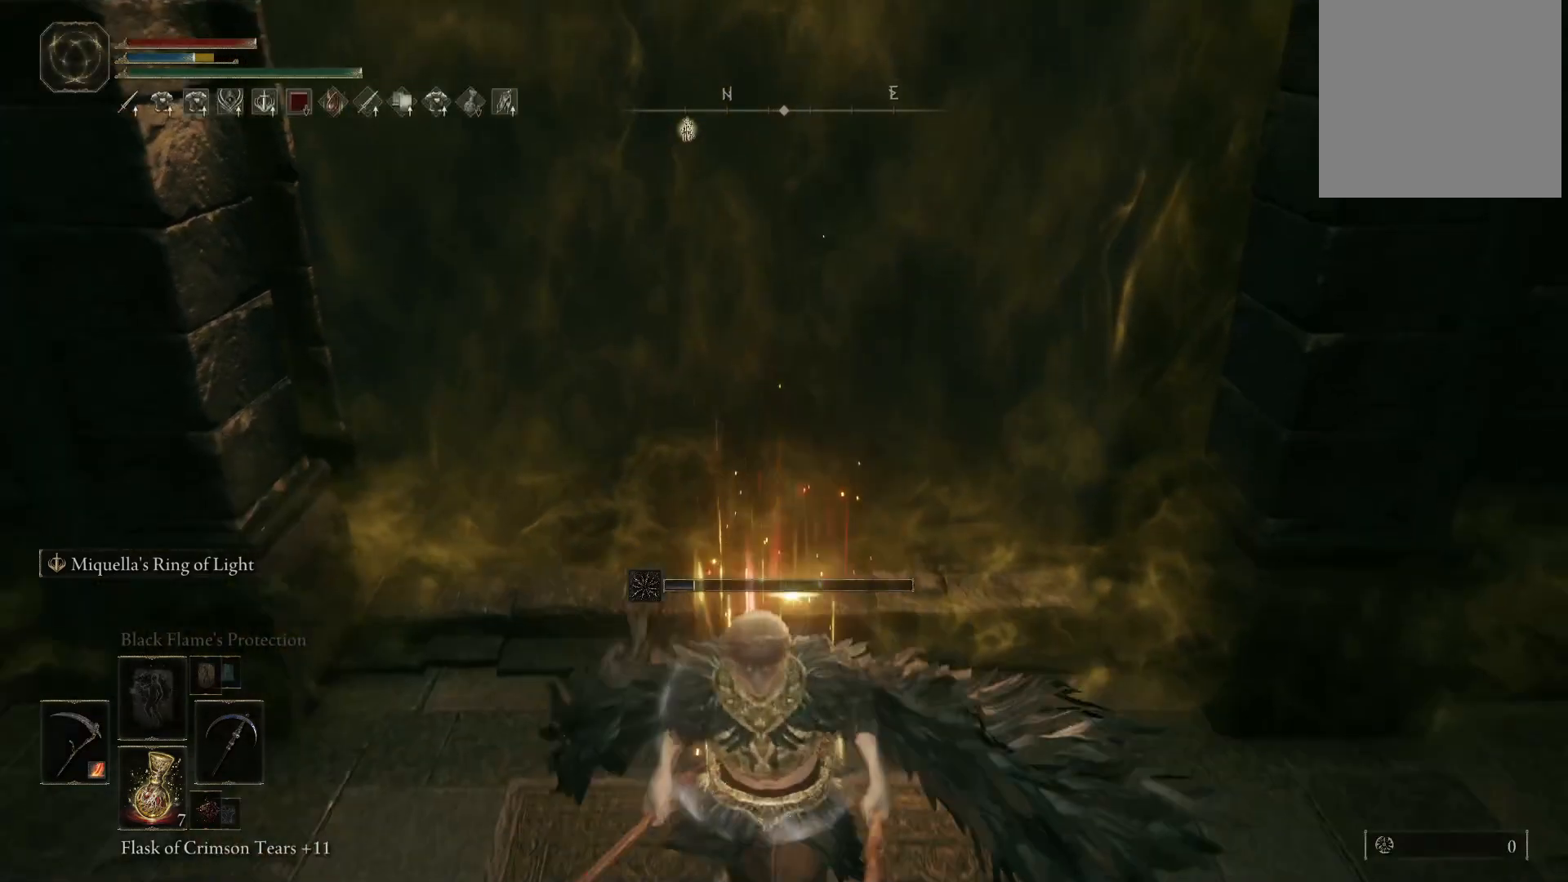
{"buttons": ["Y"], "left_stick": "center", "right_stick": "center", "events": [[283, "left_stick", "center"]]}
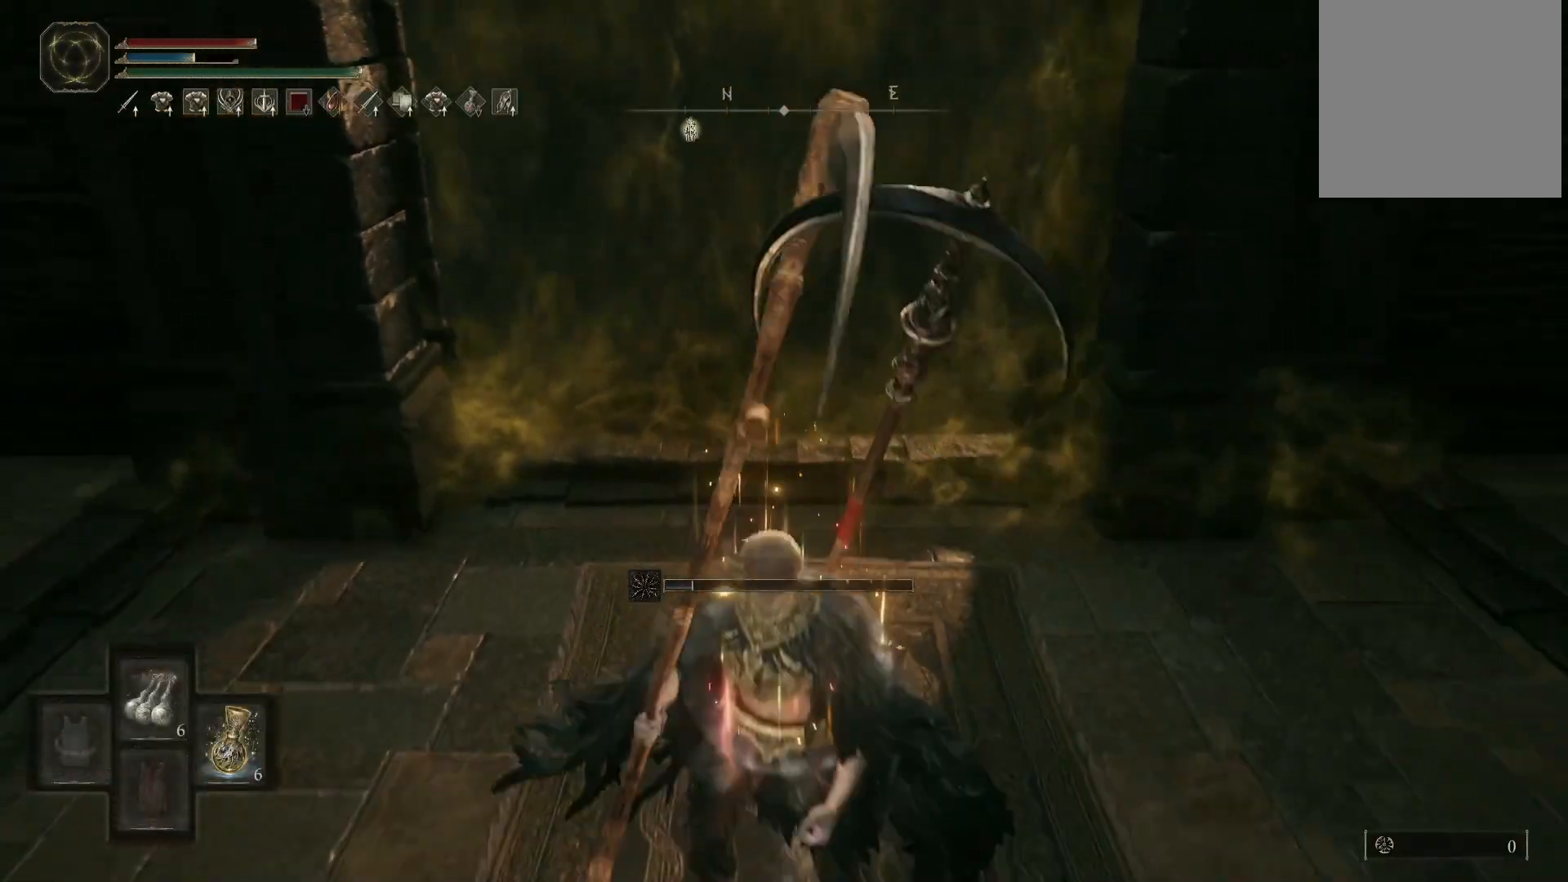
{"buttons": [], "left_stick": "center", "right_stick": "center", "events": [[33, "Y", "up"], [117, "L2", "down"], [300, "L2", "up"]]}
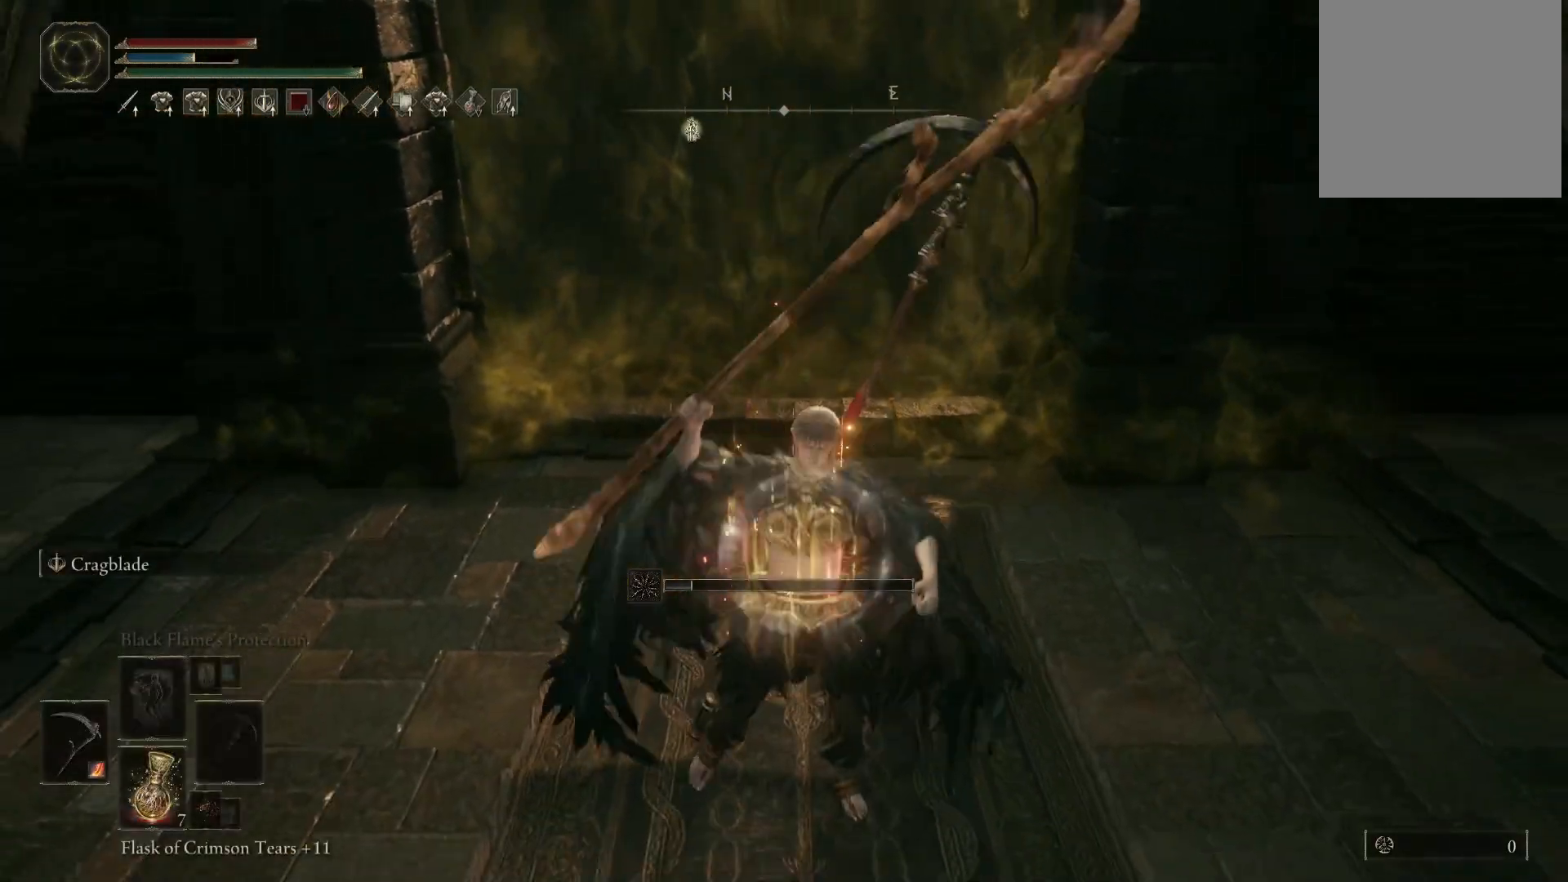
{"buttons": [], "left_stick": "up", "right_stick": "center", "events": [[50, "left_stick", "up"]]}
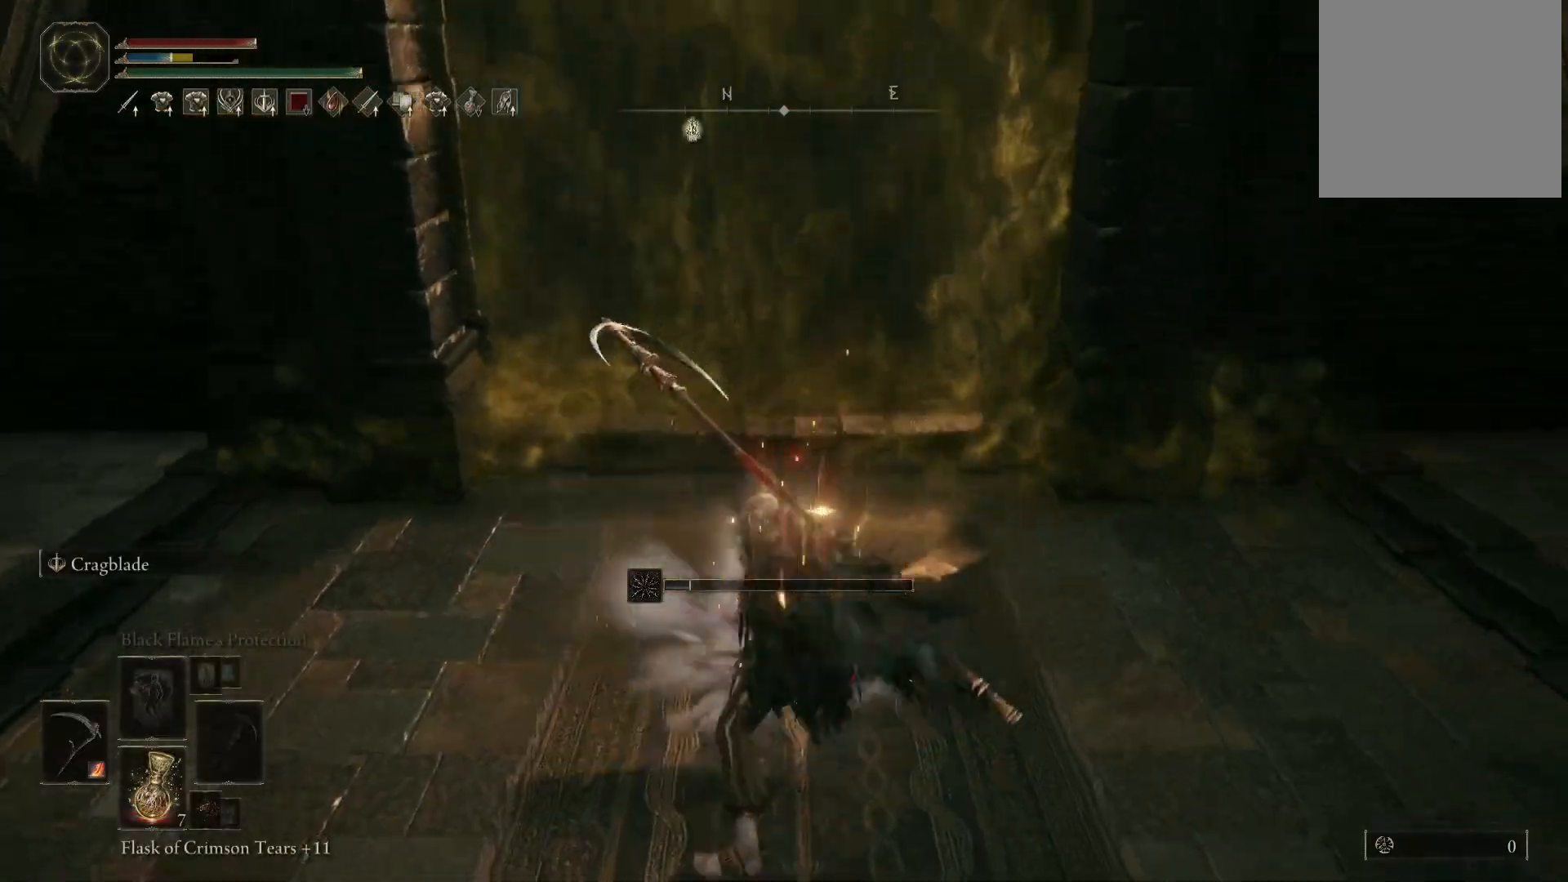
{"buttons": [], "left_stick": "up", "right_stick": "center", "events": [[267, "right_stick", "down"], [433, "right_stick", "center"]]}
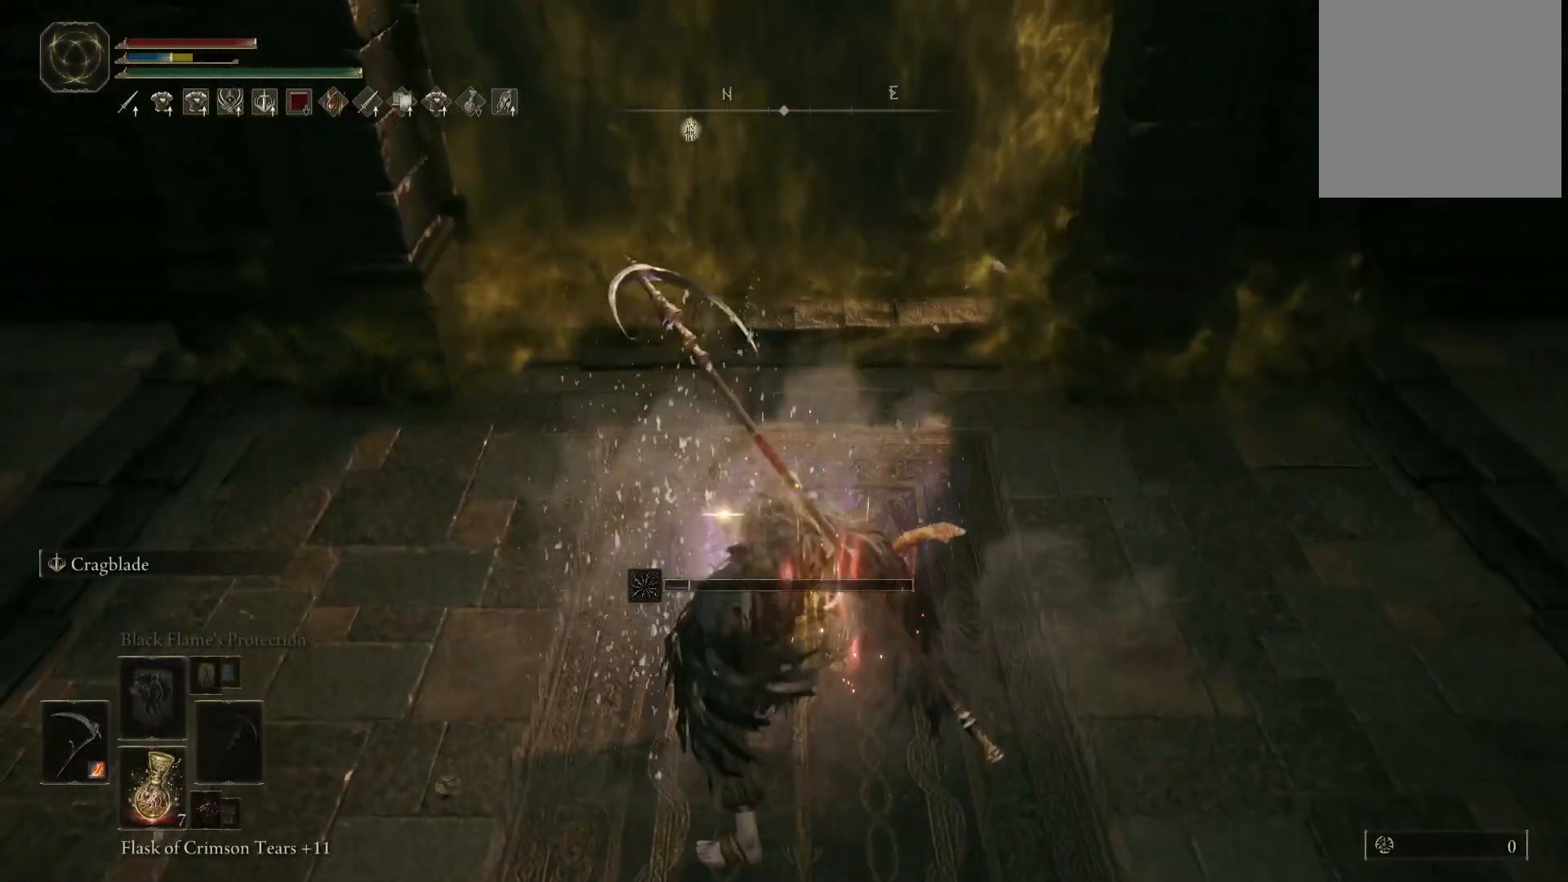
{"buttons": [], "left_stick": "up", "right_stick": "center", "events": [[267, "right_stick", "up"], [450, "right_stick", "center"]]}
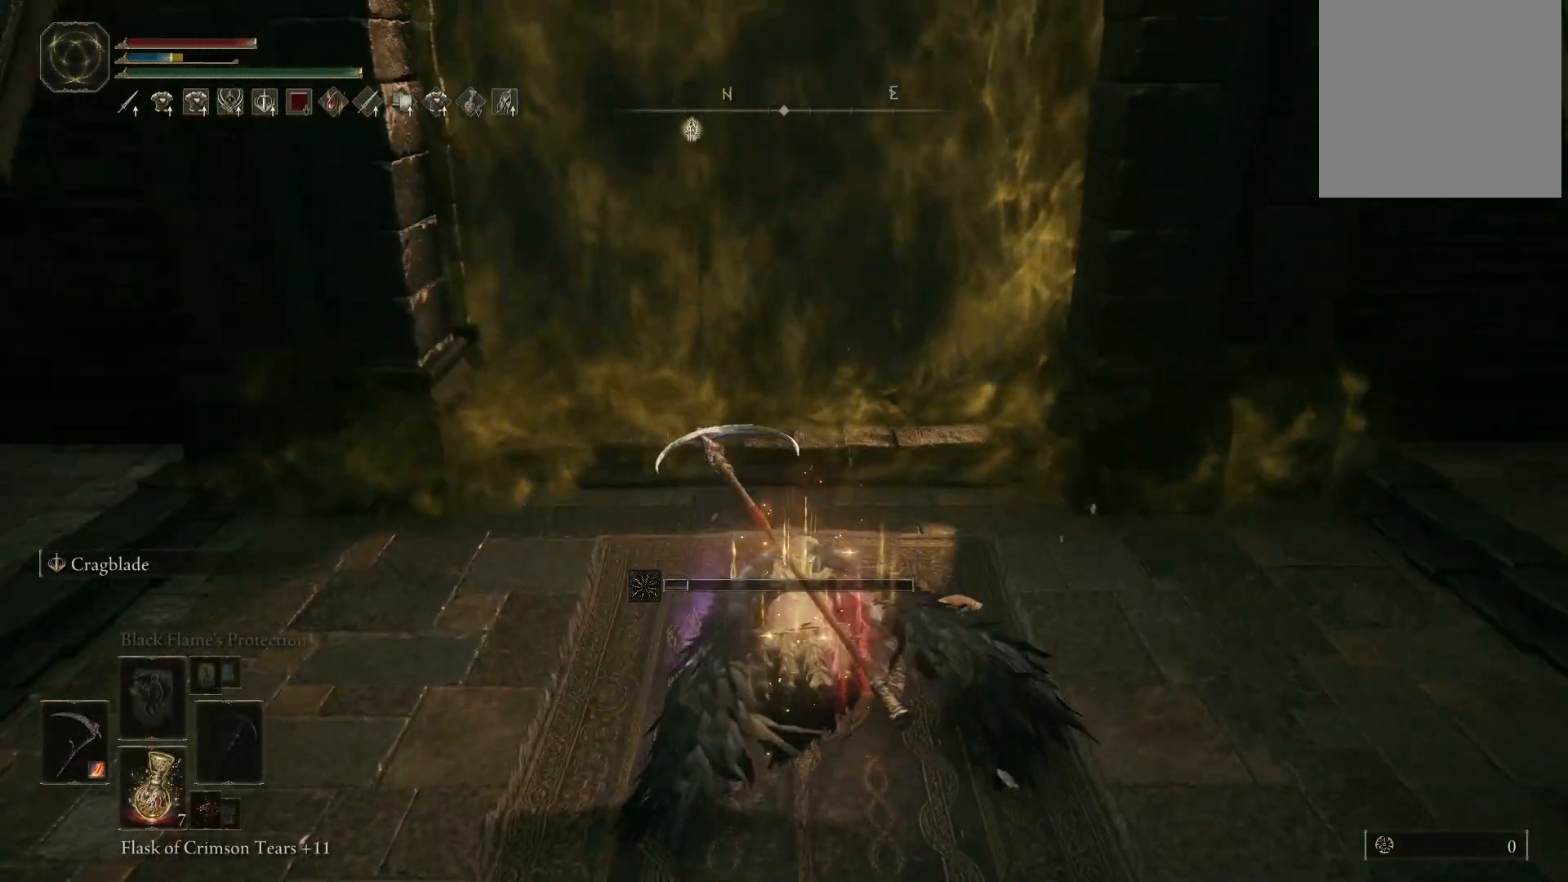
{"buttons": [], "left_stick": "up", "right_stick": "up", "events": [[417, "right_stick", "up"]]}
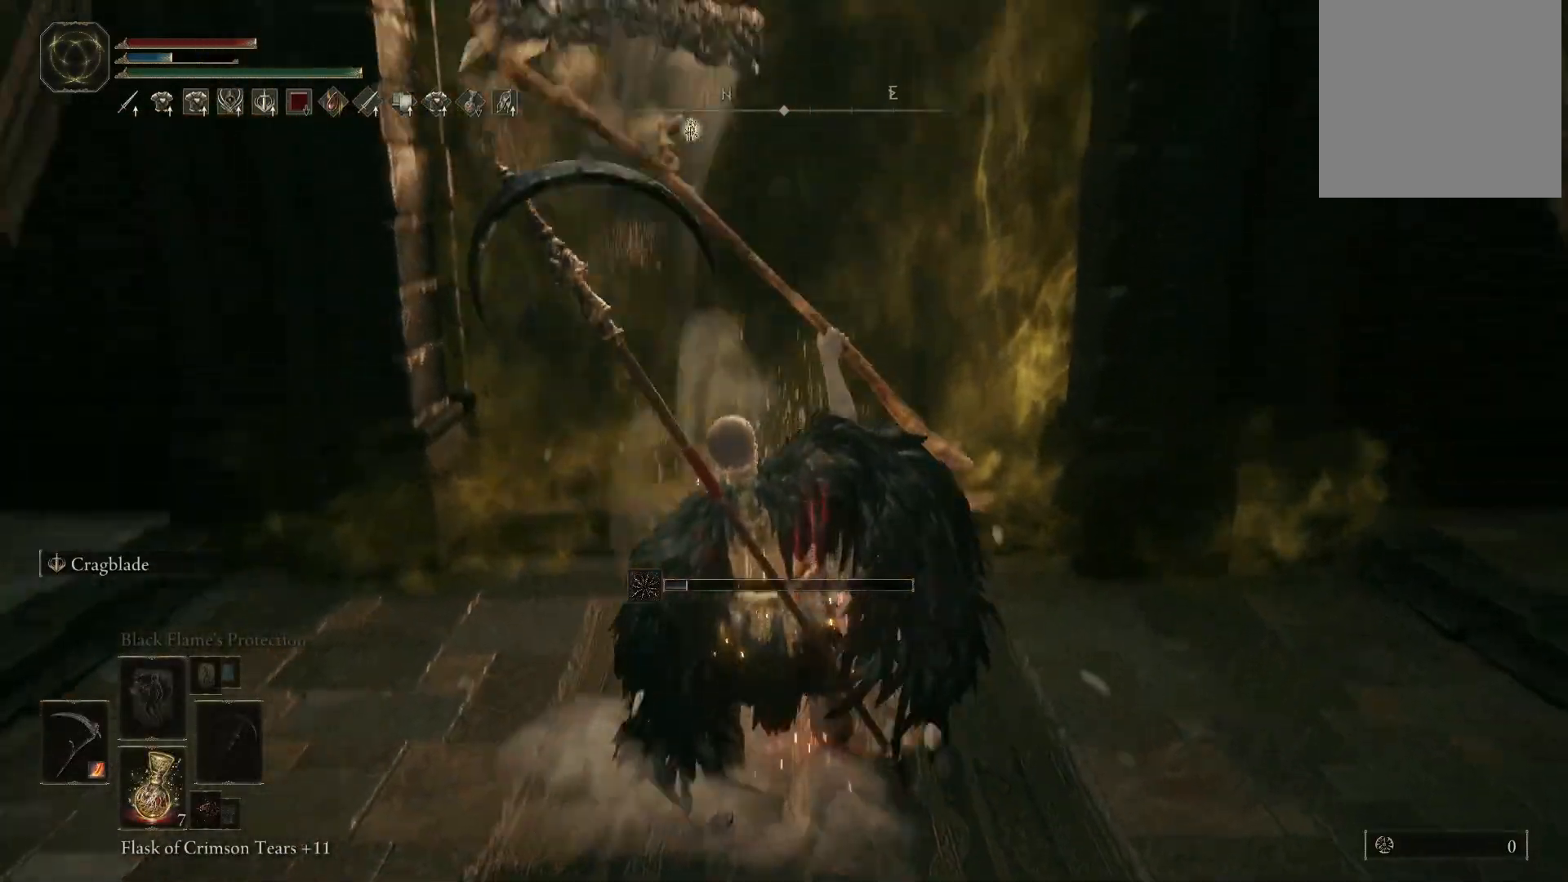
{"buttons": ["Y"], "left_stick": "up", "right_stick": "center", "events": [[67, "right_stick", "center"], [500, "Y", "down"]]}
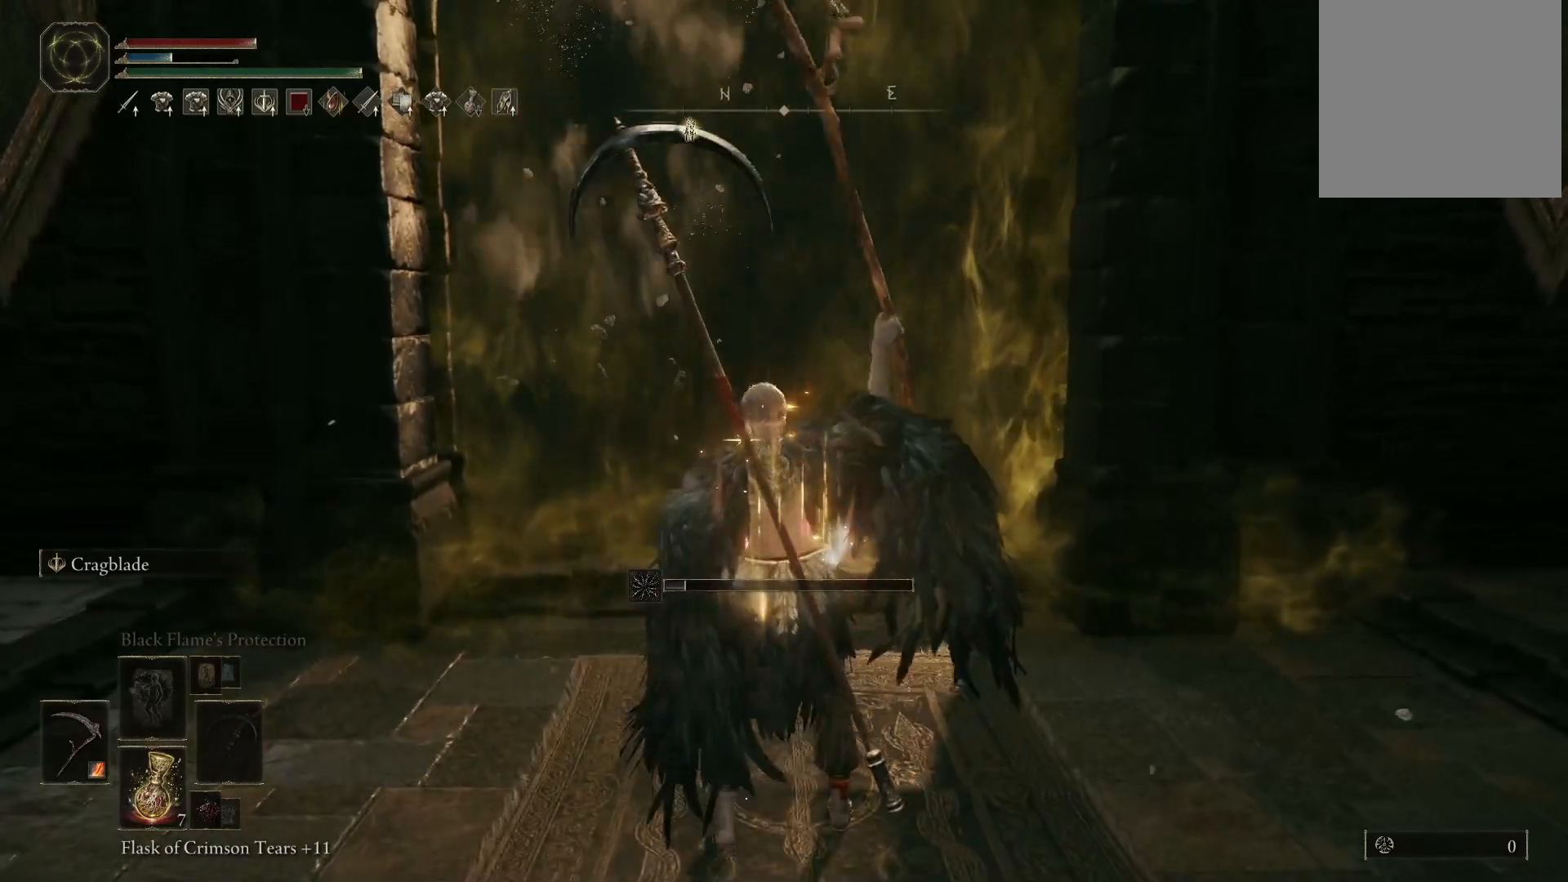
{"buttons": [], "left_stick": "up", "right_stick": "center", "events": [[133, "R1", "down"], [283, "R1", "up"], [367, "Y", "up"]]}
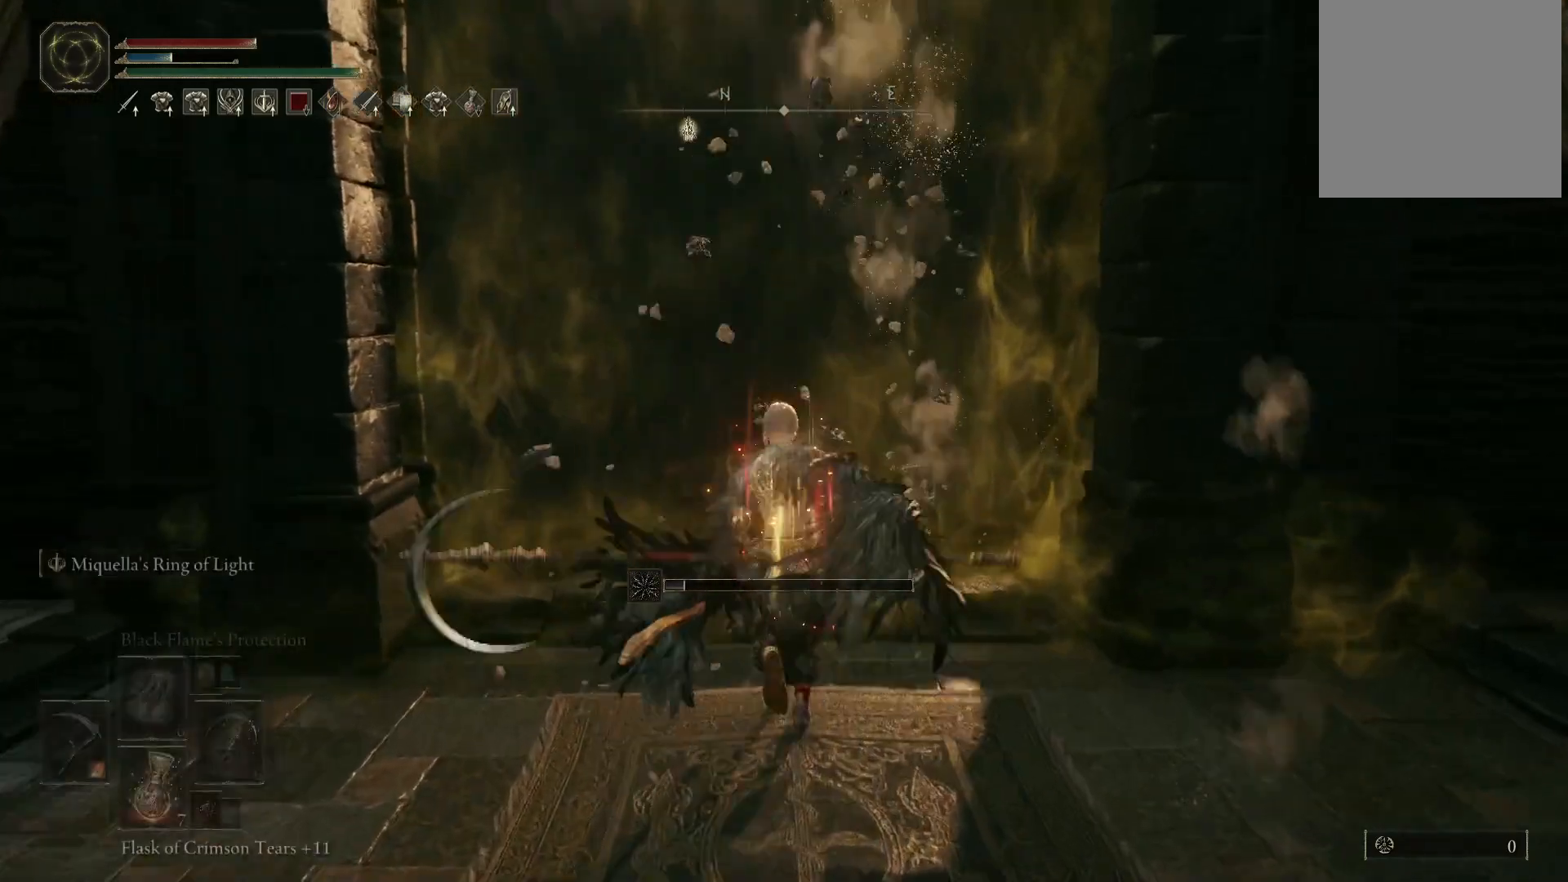
{"buttons": [], "left_stick": "up", "right_stick": "center", "events": [[100, "Y", "down"], [183, "Y", "up"], [250, "Y", "down"], [367, "Y", "up"]]}
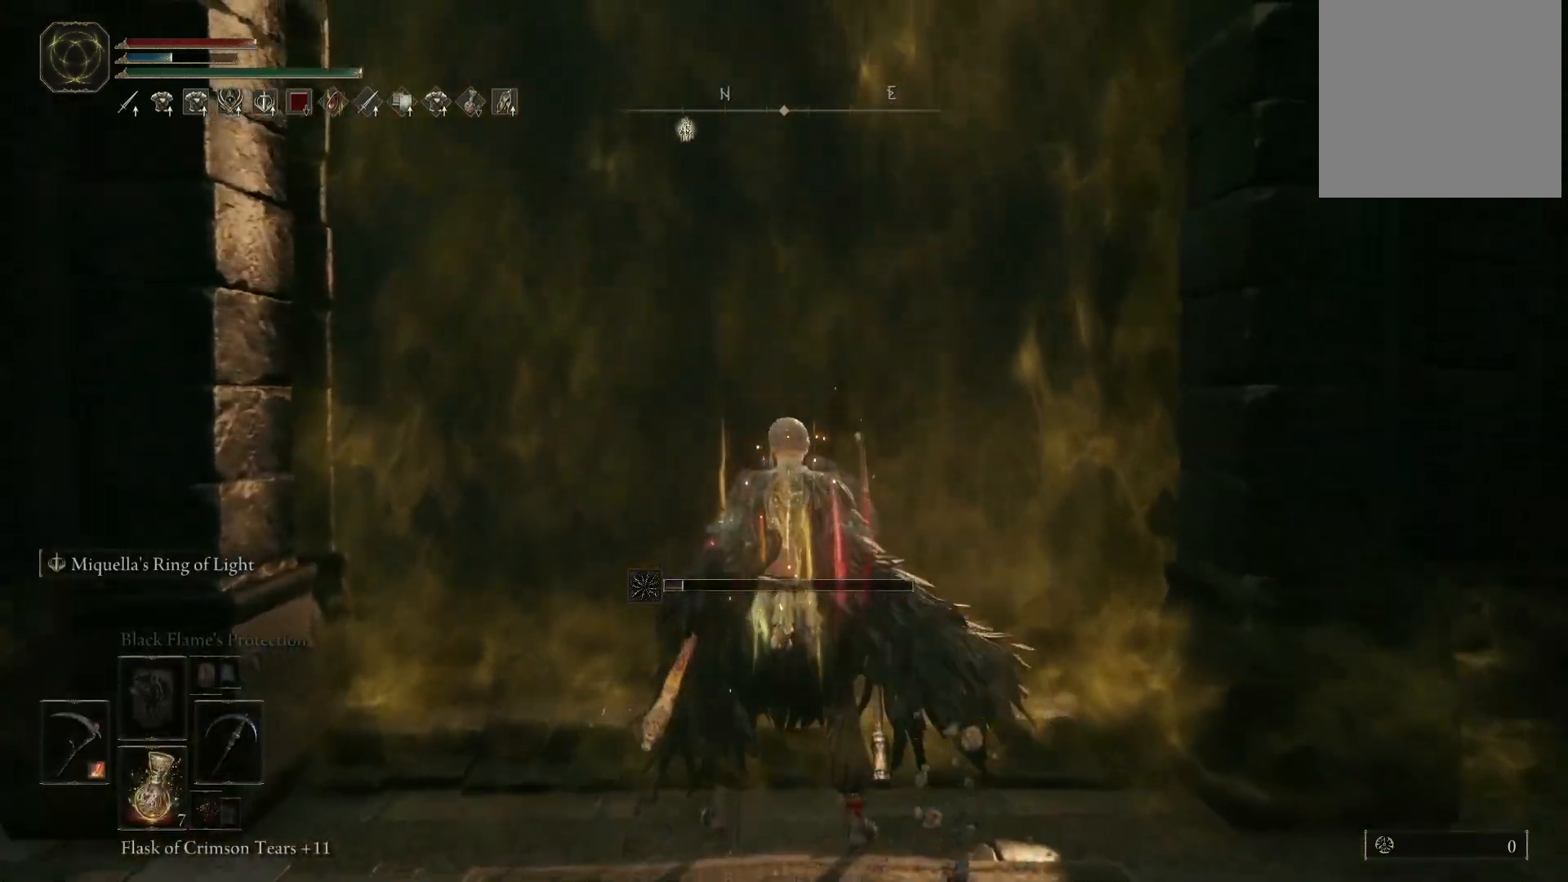
{"buttons": [], "left_stick": "up", "right_stick": "center", "events": []}
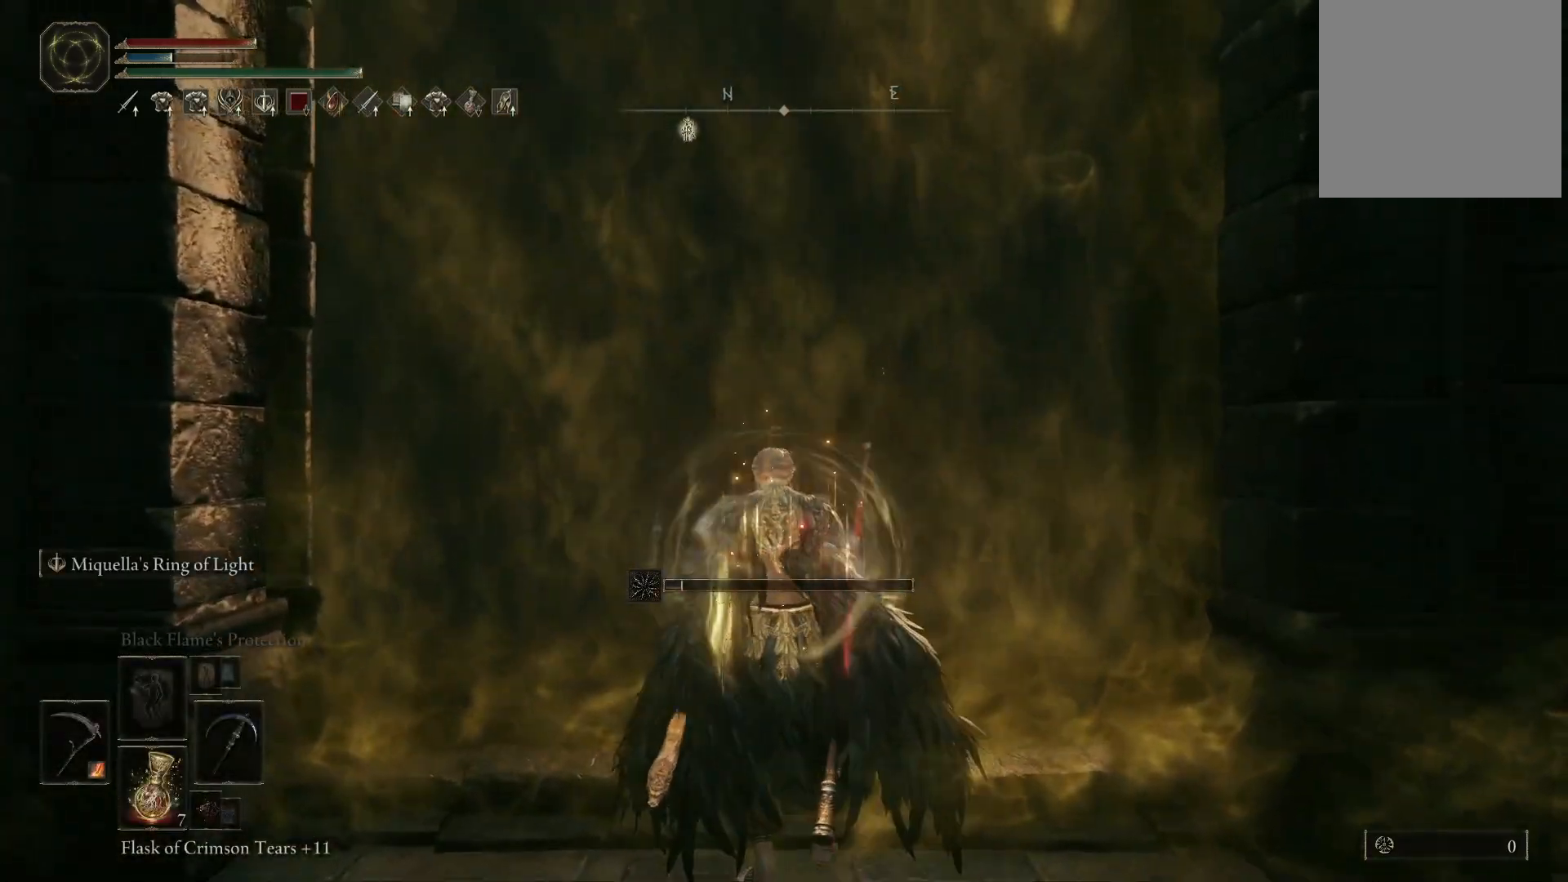
{"buttons": [], "left_stick": "up", "right_stick": "center", "events": []}
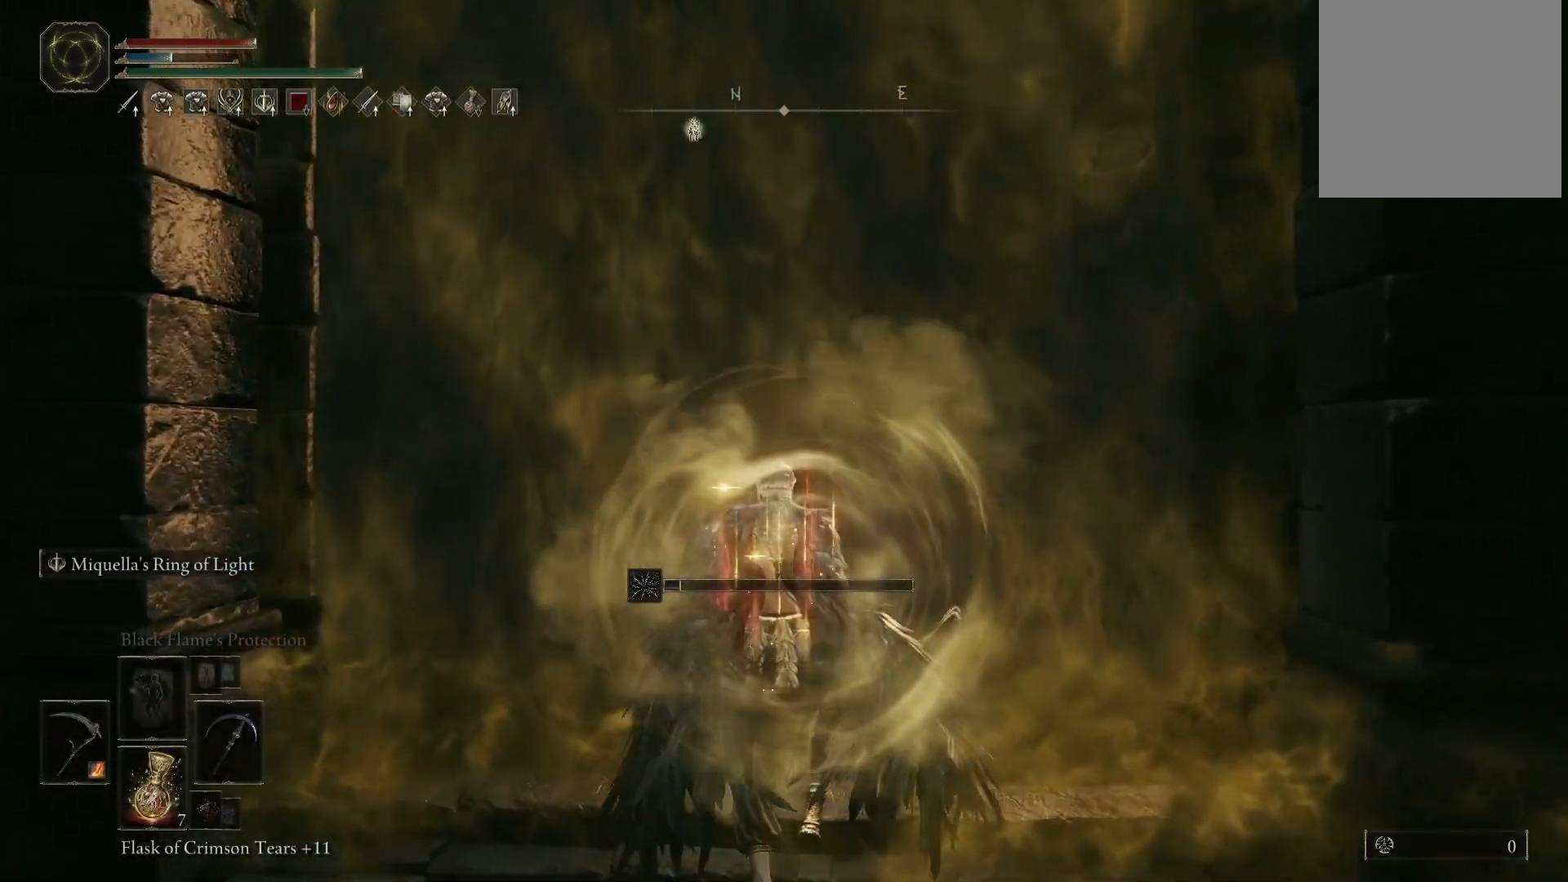
{"buttons": [], "left_stick": "up", "right_stick": "center", "events": [[117, "left_stick", "center"], [200, "left_stick", "up"]]}
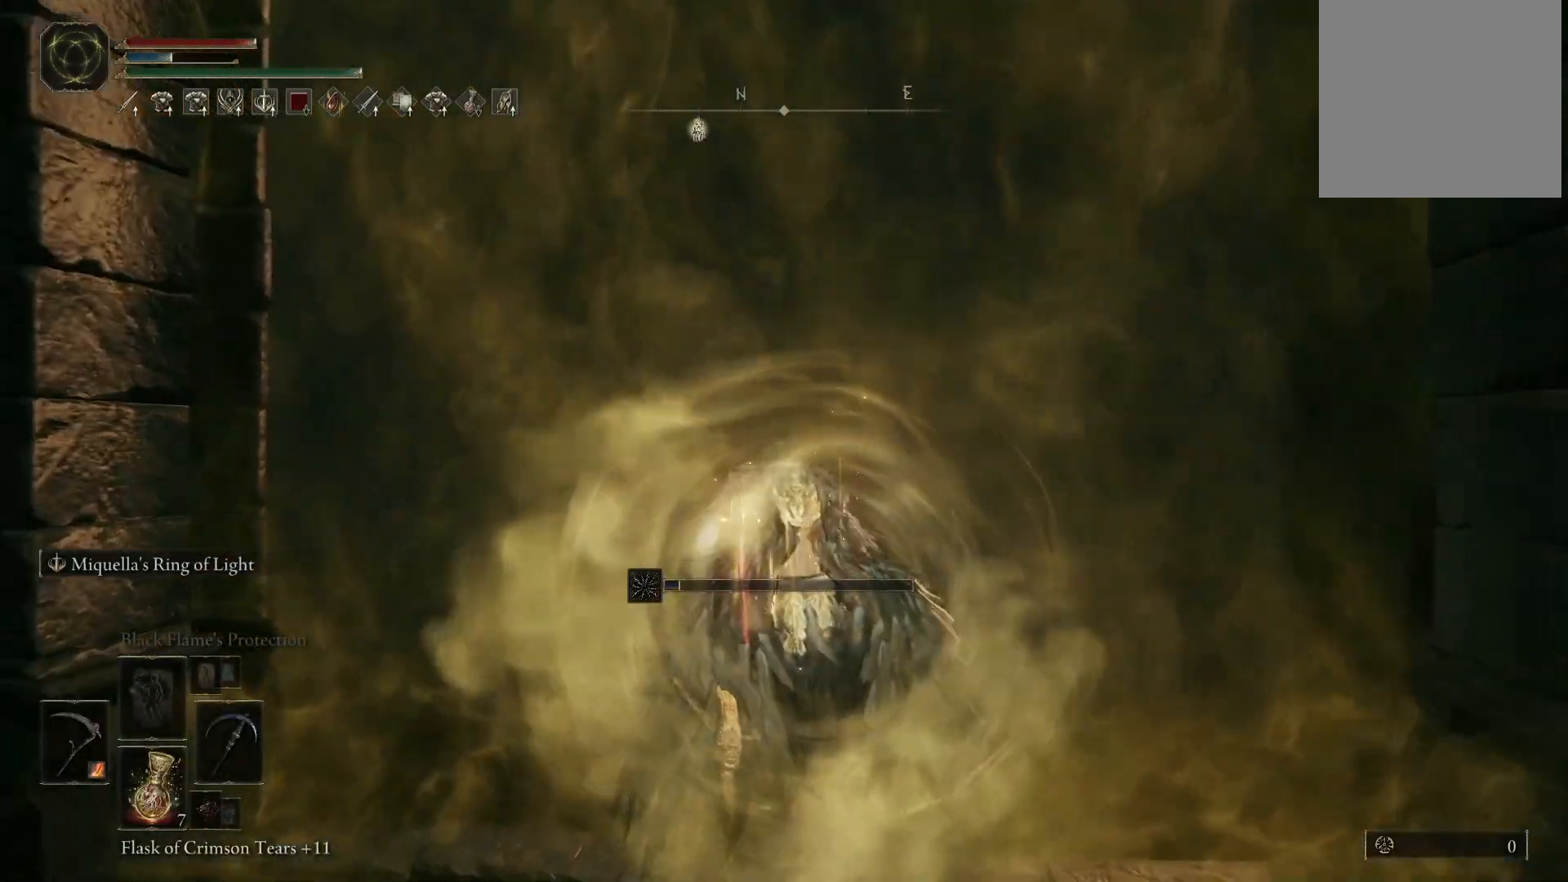
{"buttons": [], "left_stick": "up-left", "right_stick": "center", "events": [[417, "left_stick", "up-left"]]}
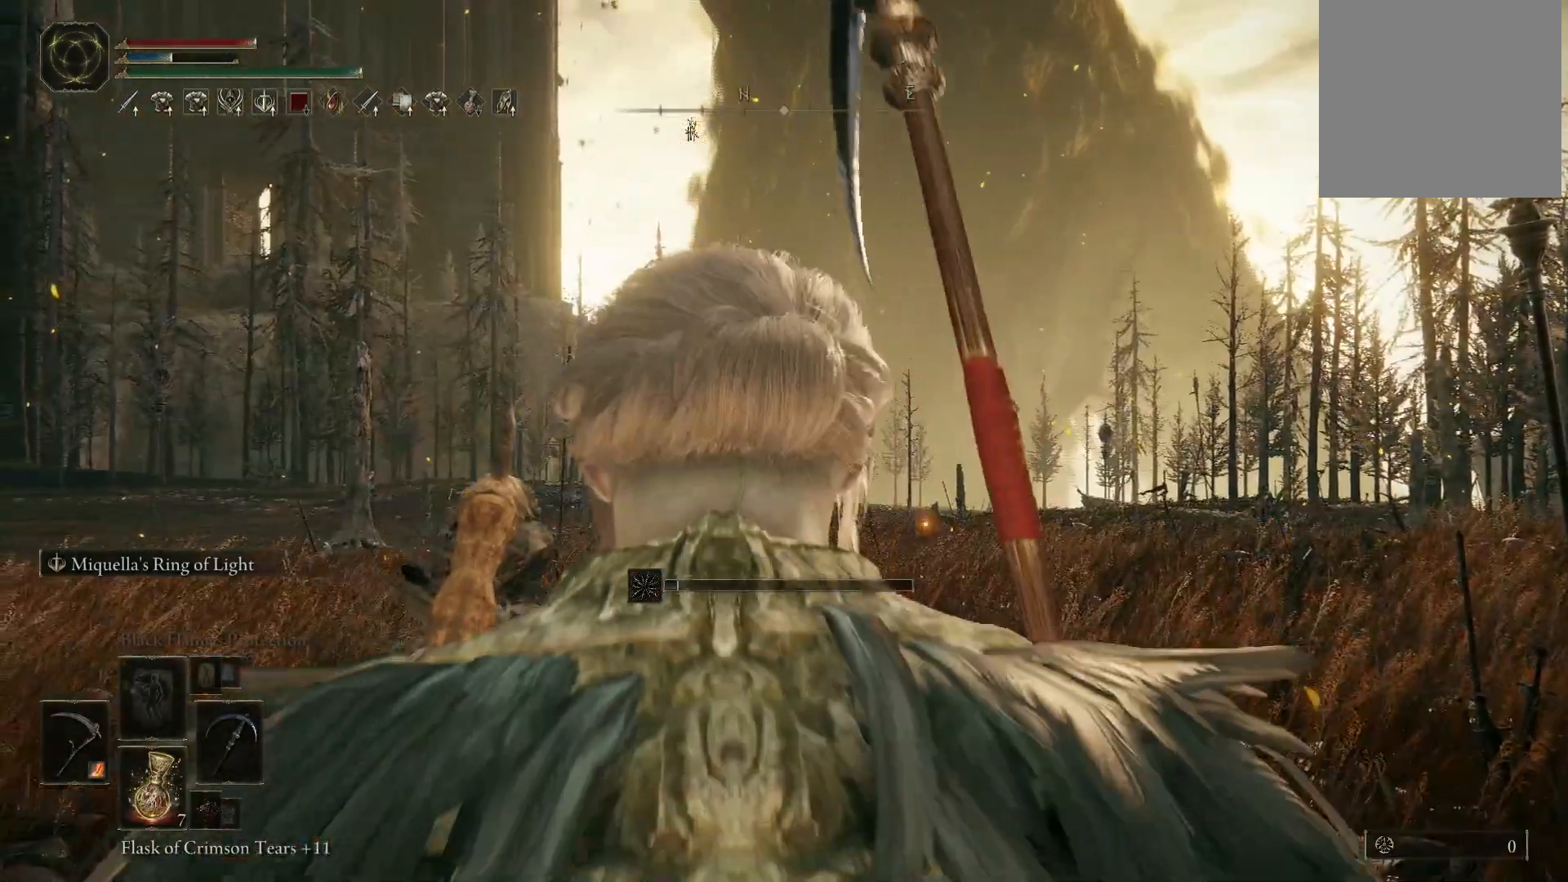
{"buttons": [], "left_stick": "up-left", "right_stick": "center", "events": [[233, "right_stick", "down-left"], [383, "right_stick", "center"]]}
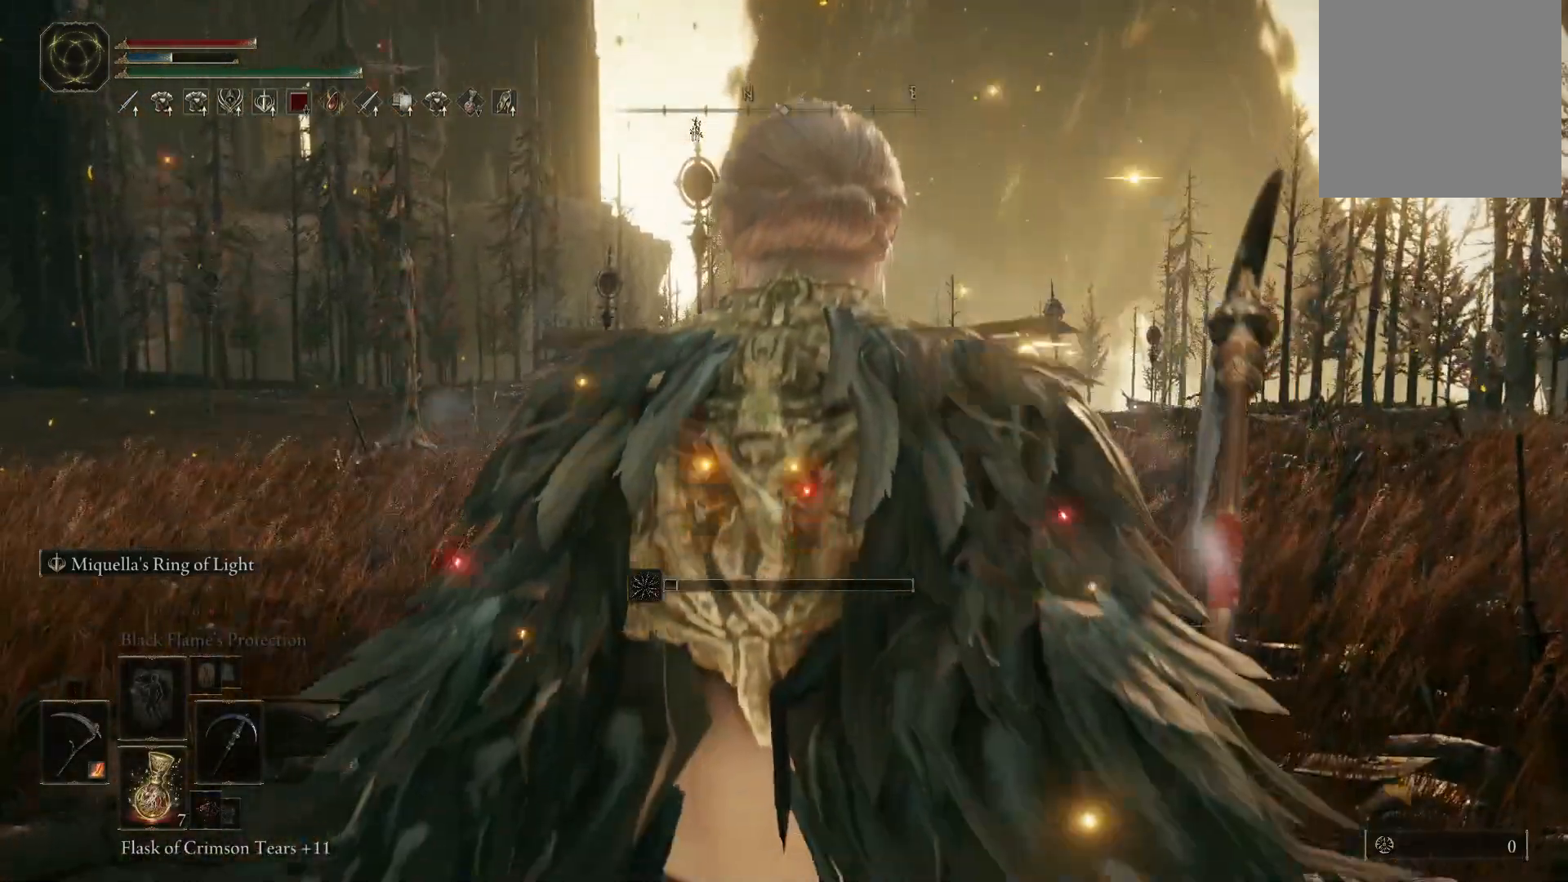
{"buttons": [], "left_stick": "up-left", "right_stick": "center", "events": [[217, "right_stick", "down"], [350, "right_stick", "center"]]}
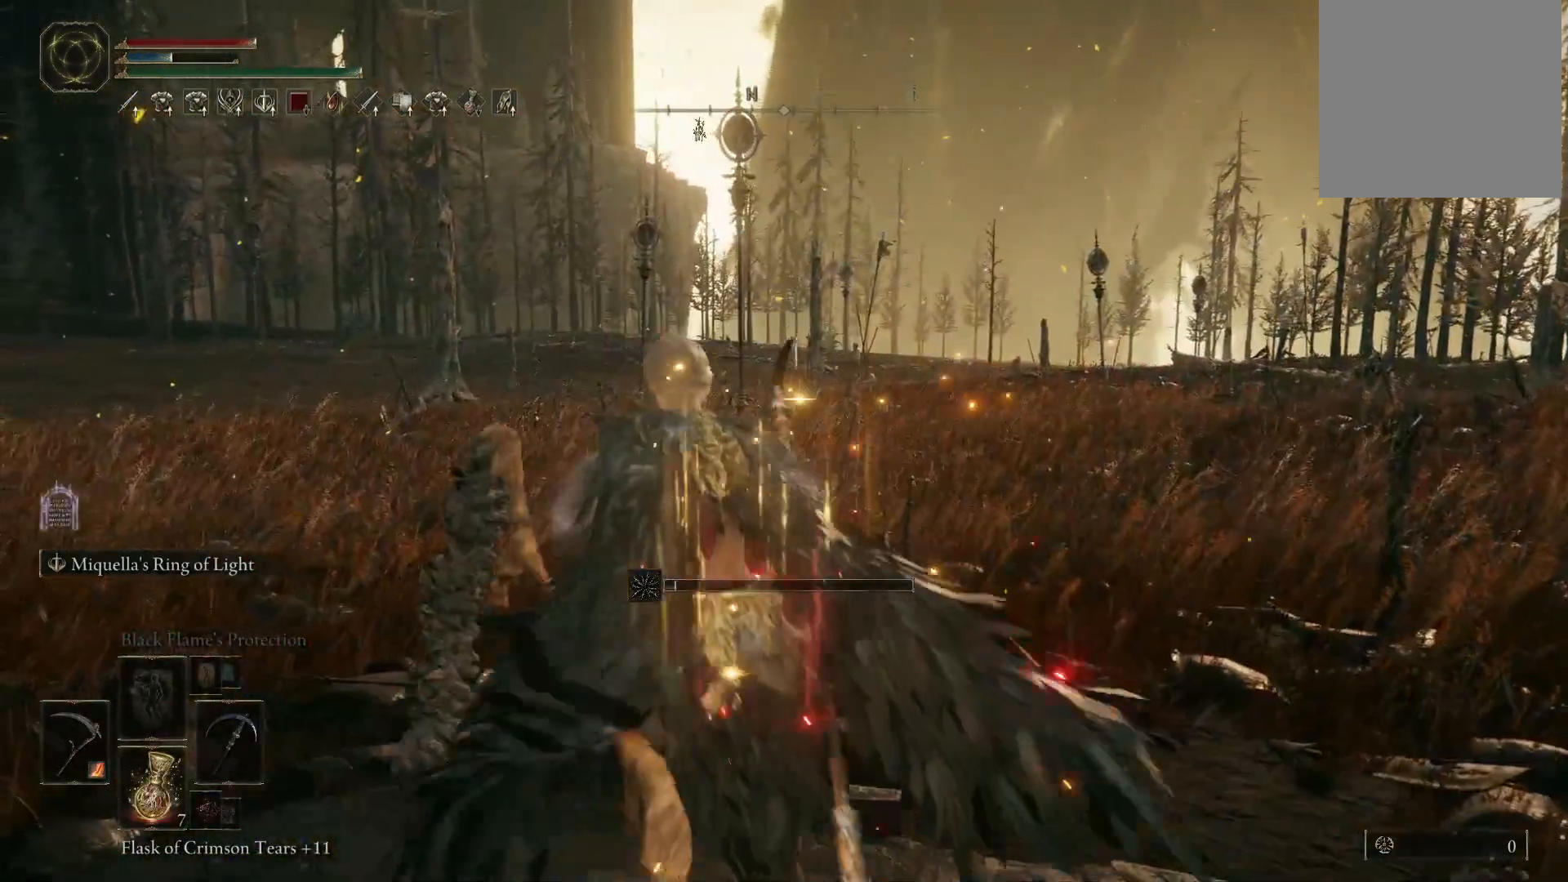
{"buttons": [], "left_stick": "up-left", "right_stick": "center", "events": []}
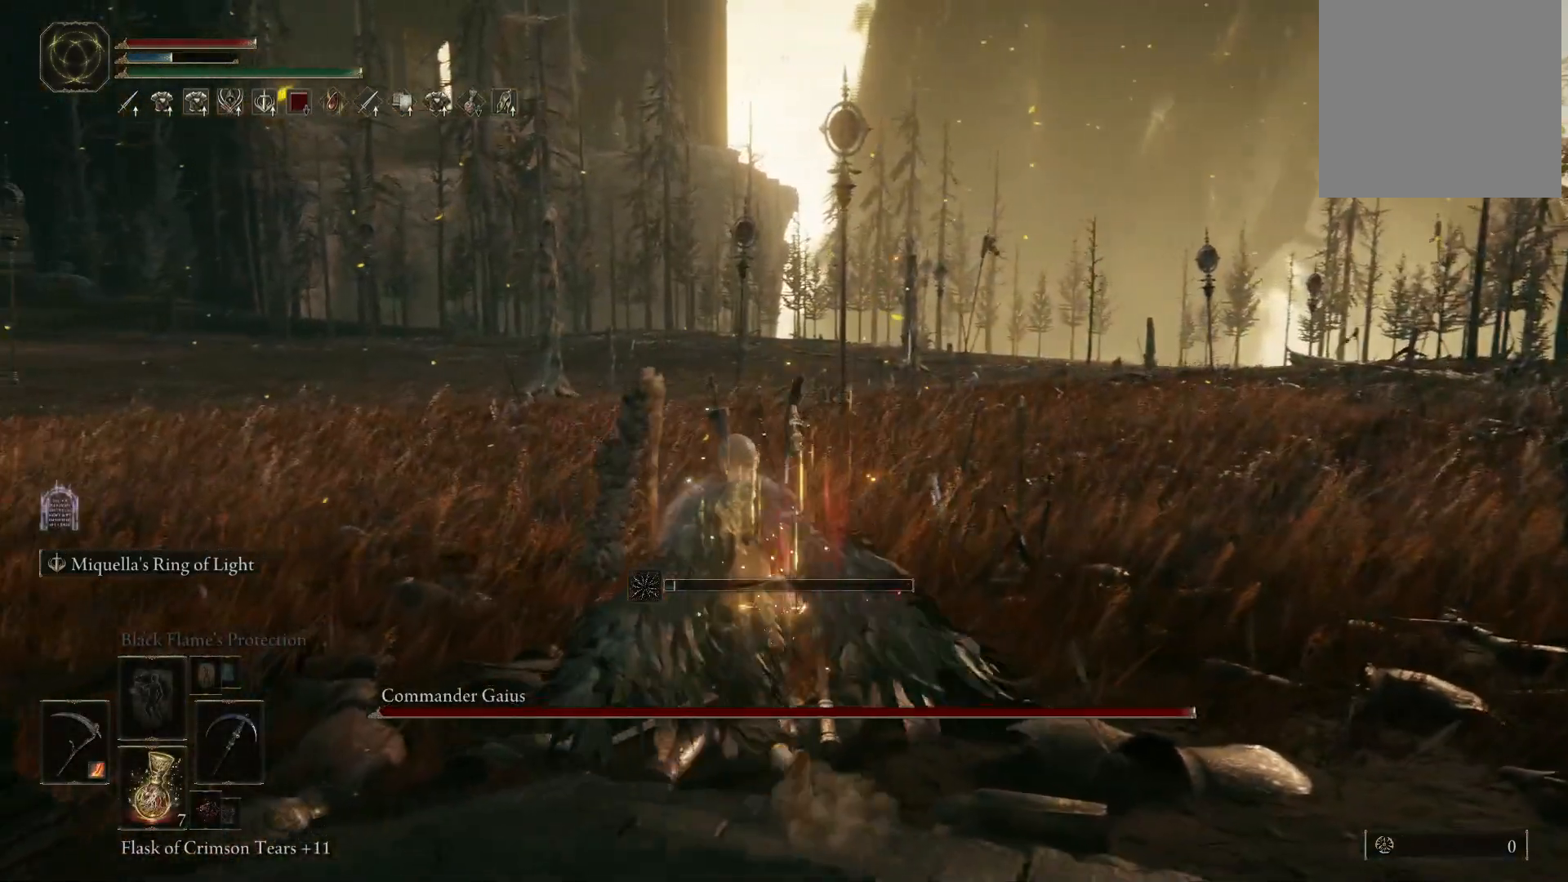
{"buttons": [], "left_stick": "up-left", "right_stick": "center", "events": []}
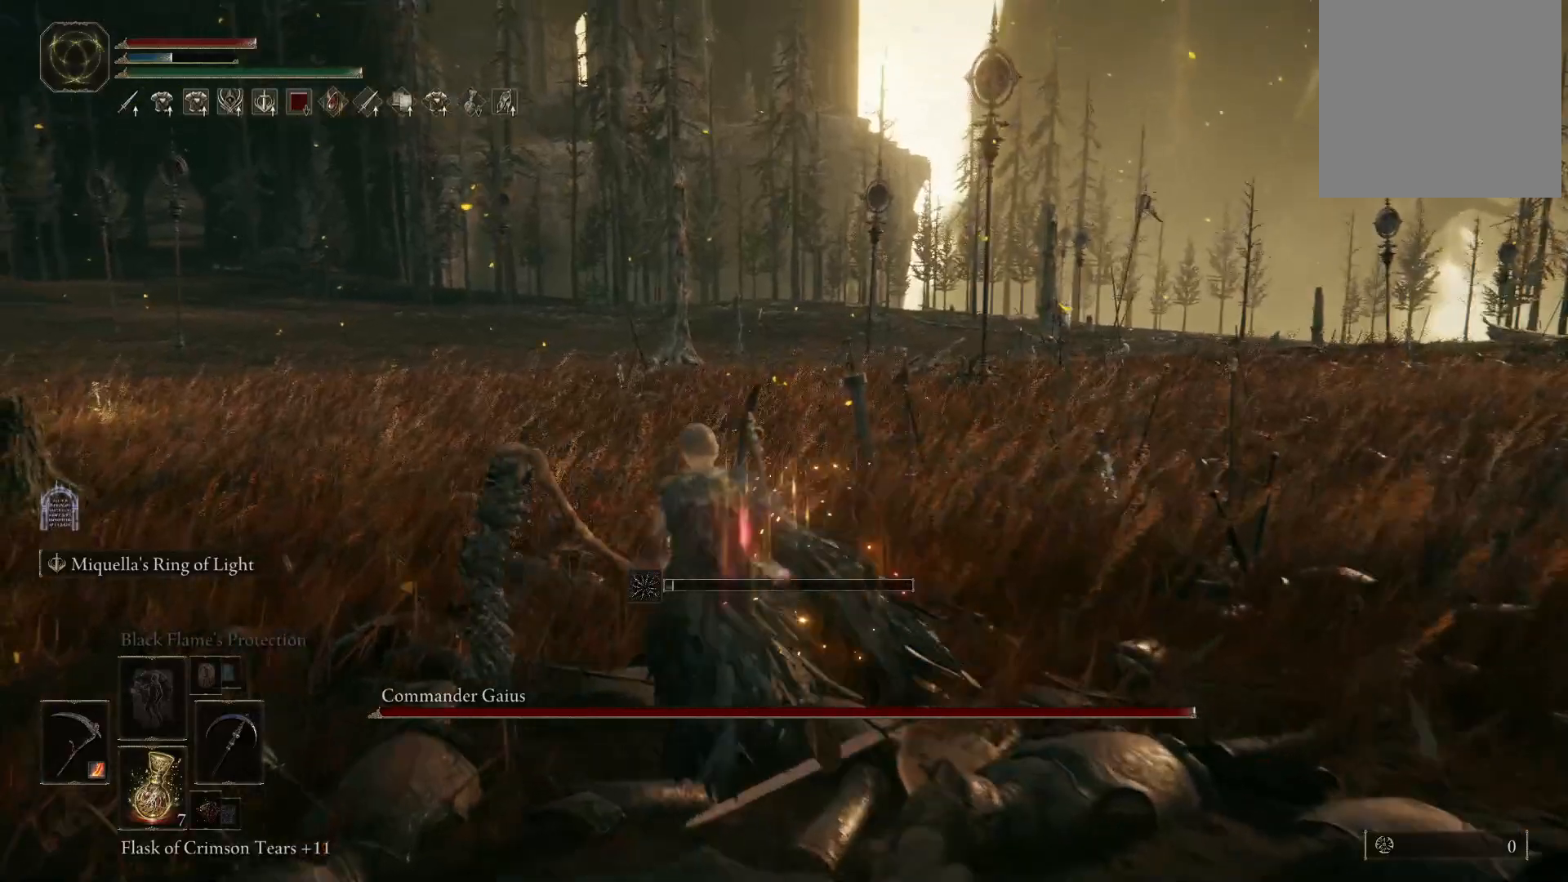
{"buttons": ["B"], "left_stick": "up-left", "right_stick": "center", "events": [[83, "B", "down"]]}
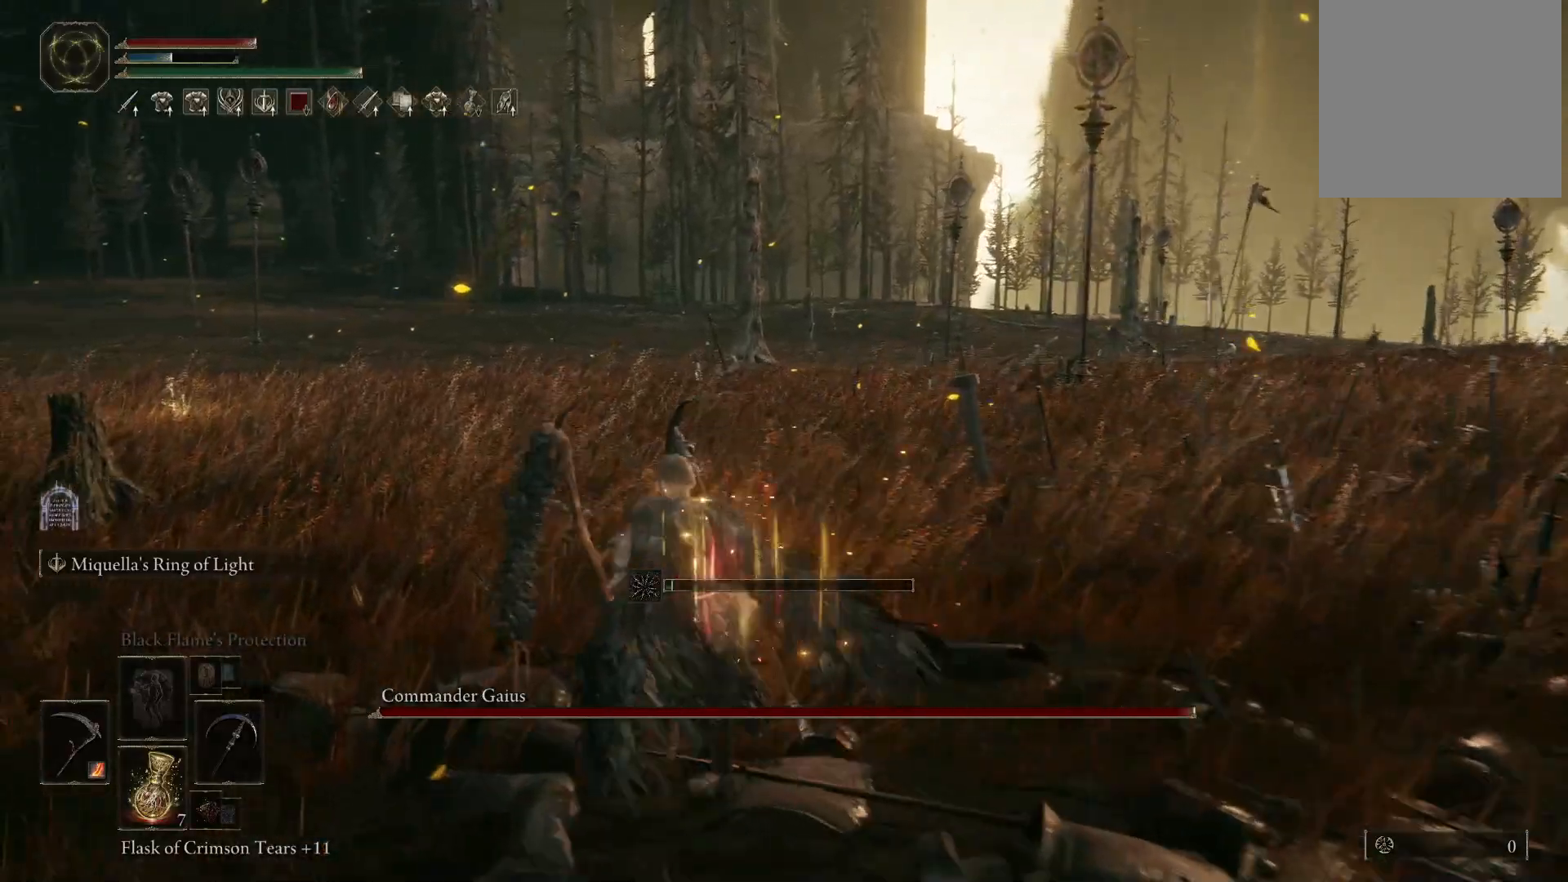
{"buttons": ["B"], "left_stick": "up-left", "right_stick": "center", "events": []}
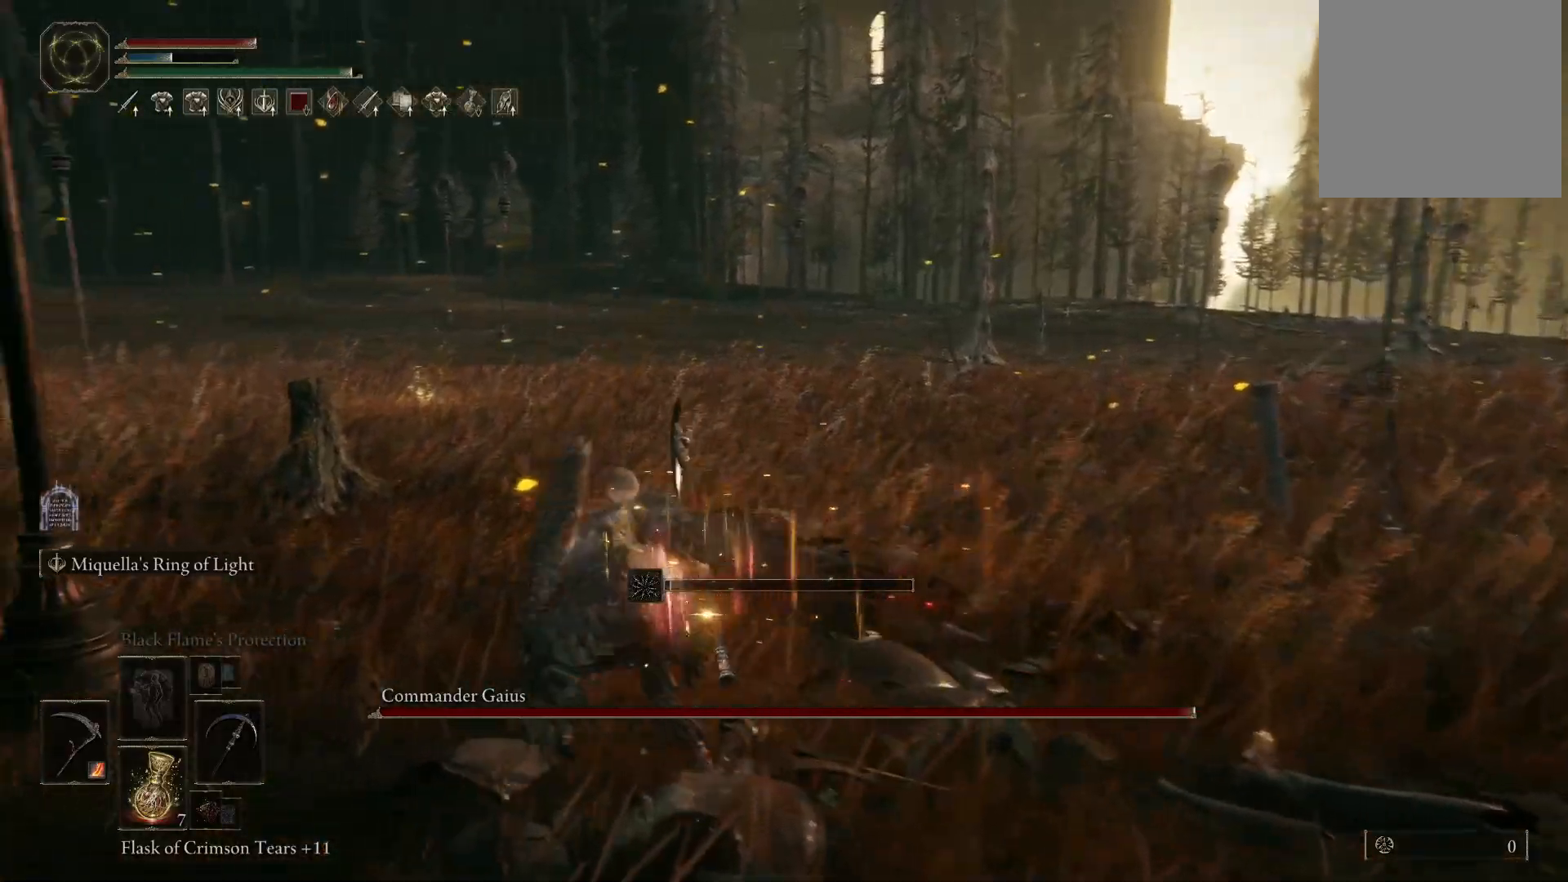
{"buttons": ["B"], "left_stick": "up", "right_stick": "center", "events": [[350, "left_stick", "up"]]}
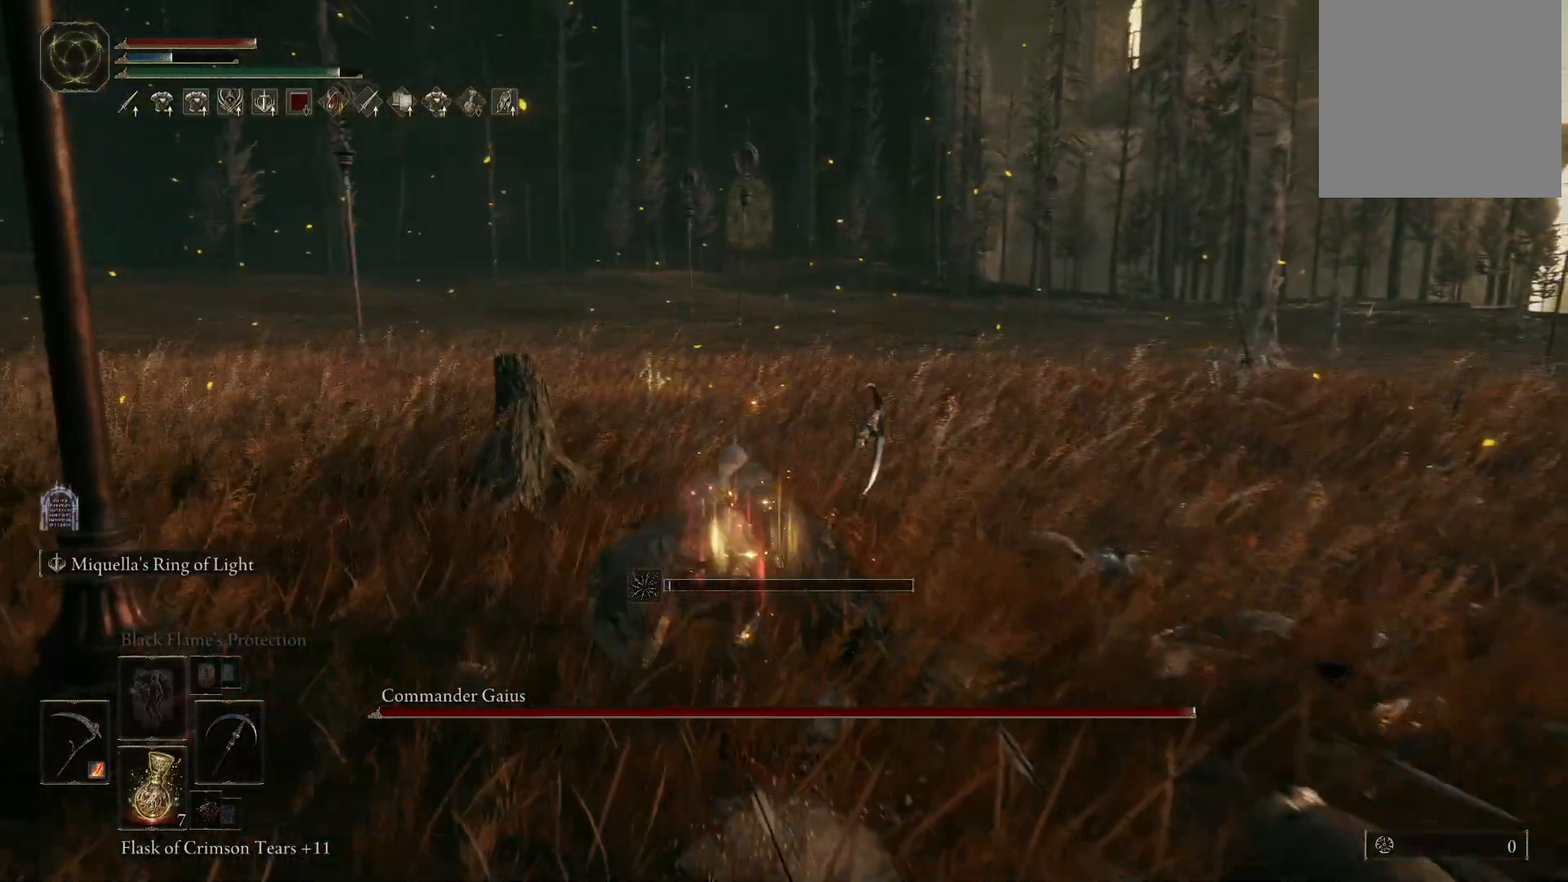
{"buttons": ["B"], "left_stick": "up", "right_stick": "center", "events": []}
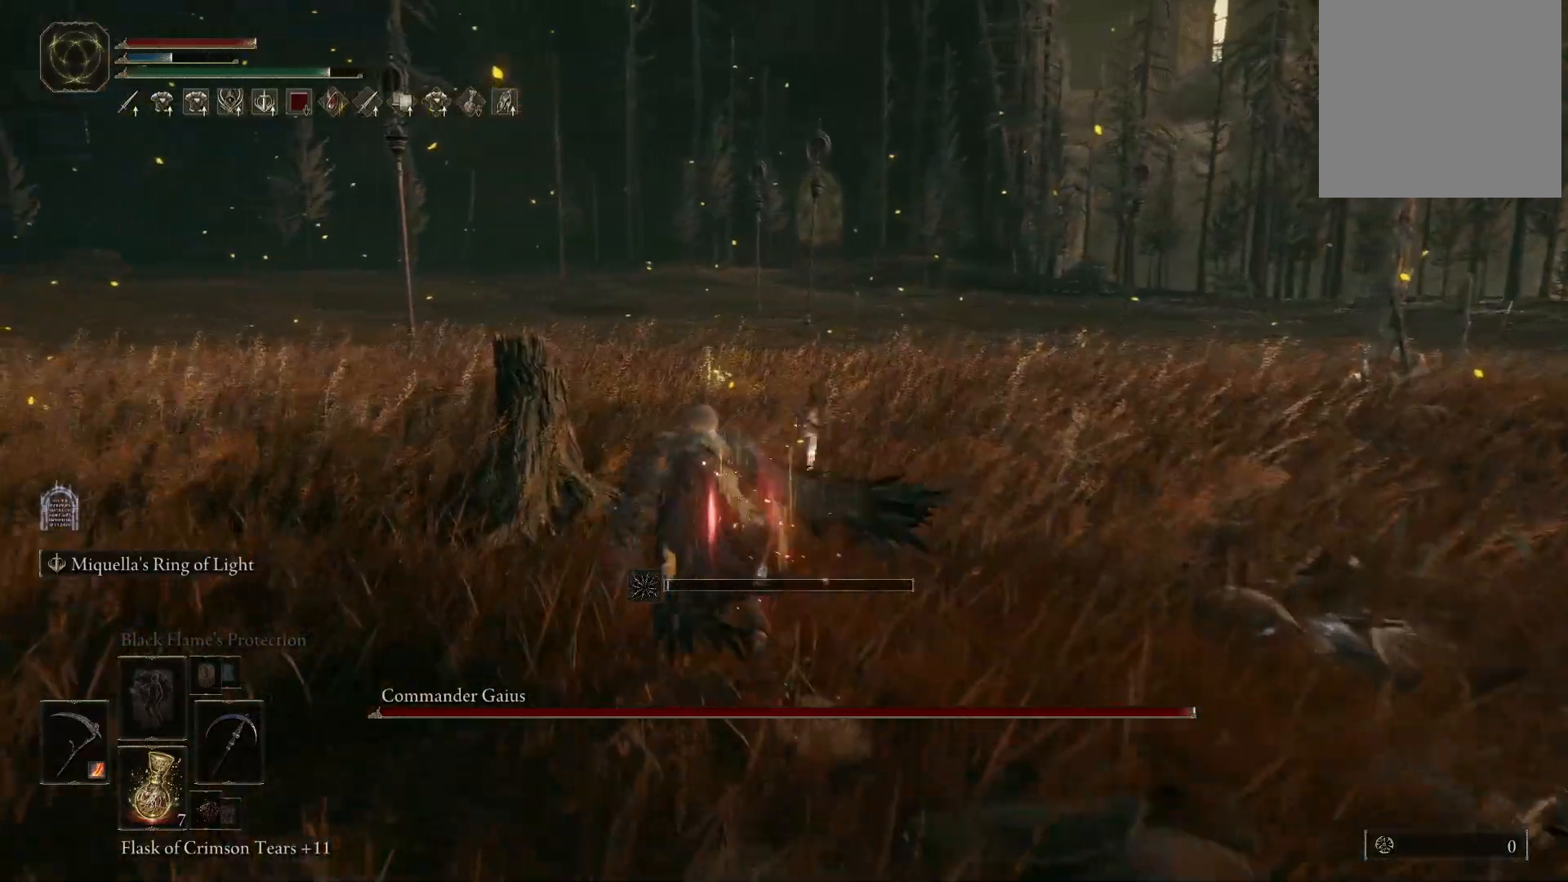
{"buttons": ["B"], "left_stick": "up", "right_stick": "center", "events": []}
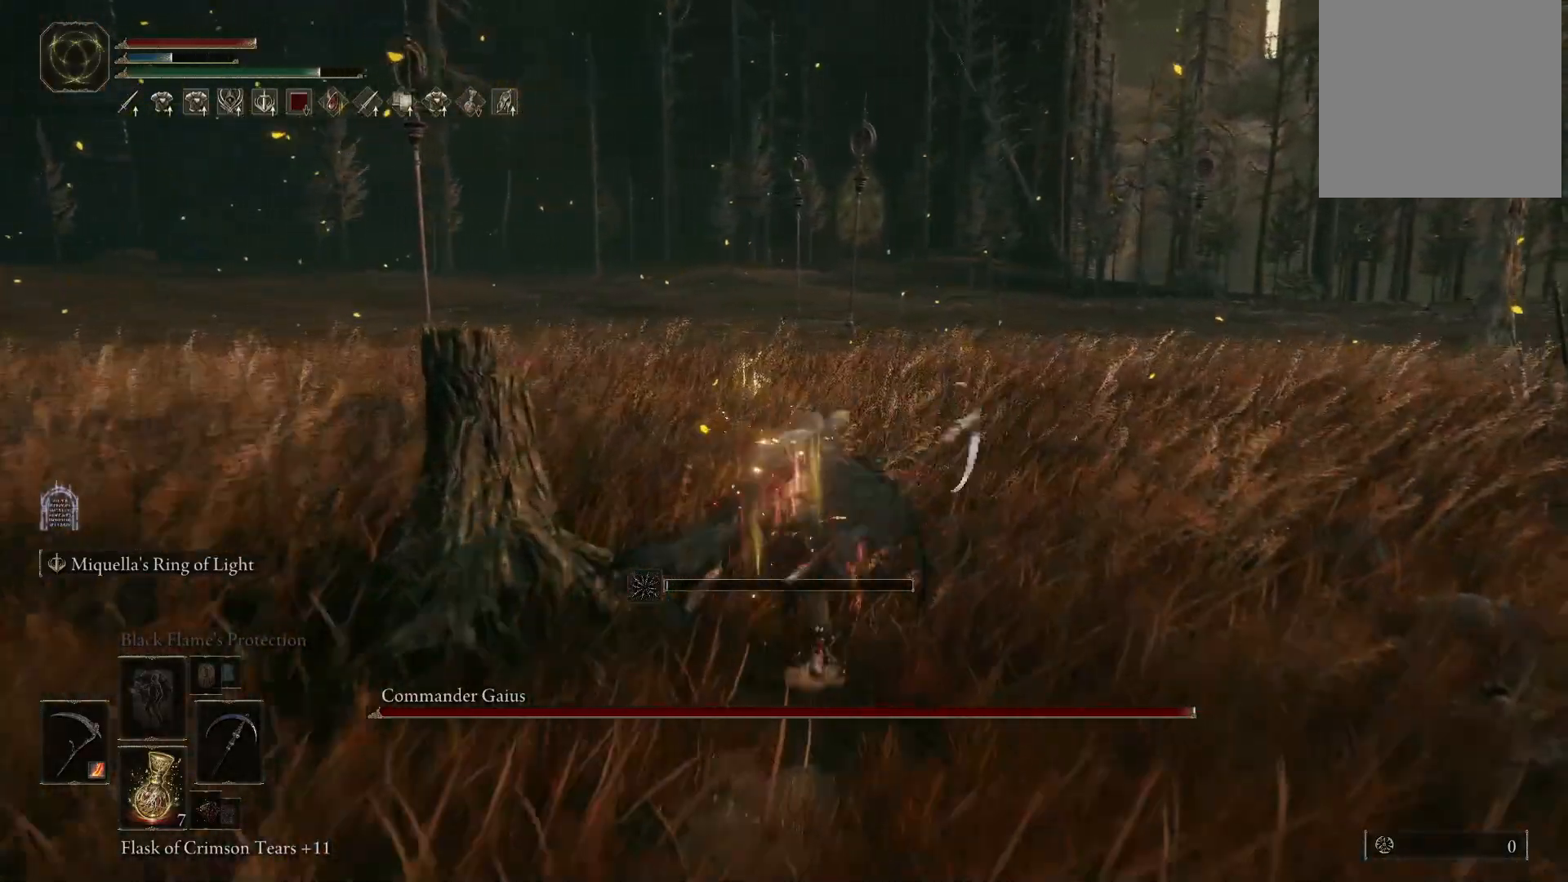
{"buttons": [], "left_stick": "up", "right_stick": "center", "events": [[133, "B", "up"]]}
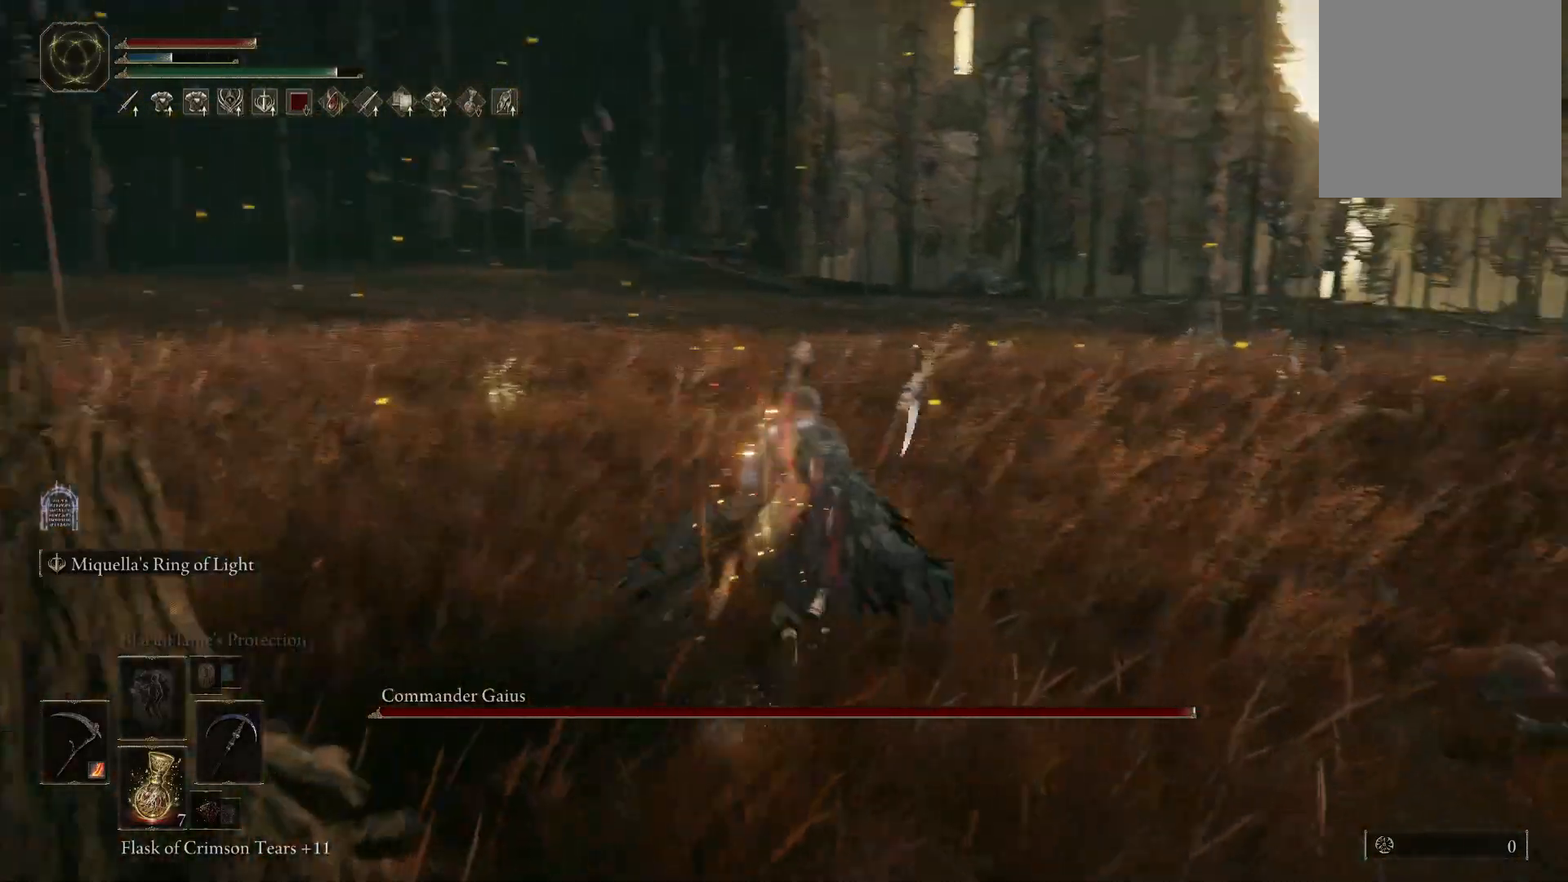
{"buttons": [], "left_stick": "up", "right_stick": "center", "events": []}
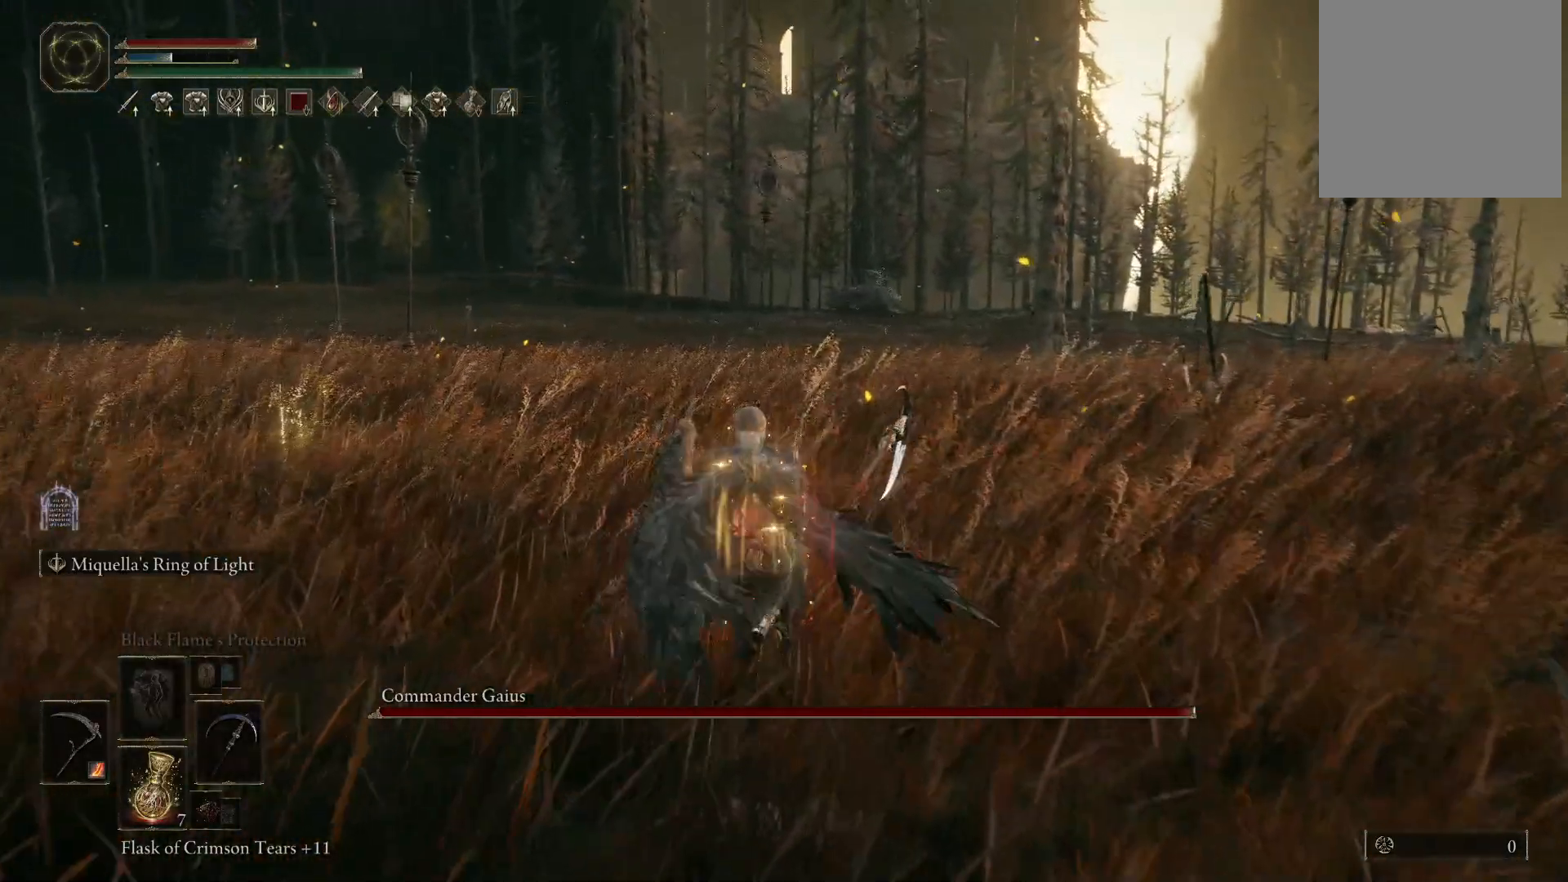
{"buttons": [], "left_stick": "up-left", "right_stick": "center", "events": [[83, "right_stick", "right"], [150, "left_stick", "up-left"], [433, "right_stick", "center"]]}
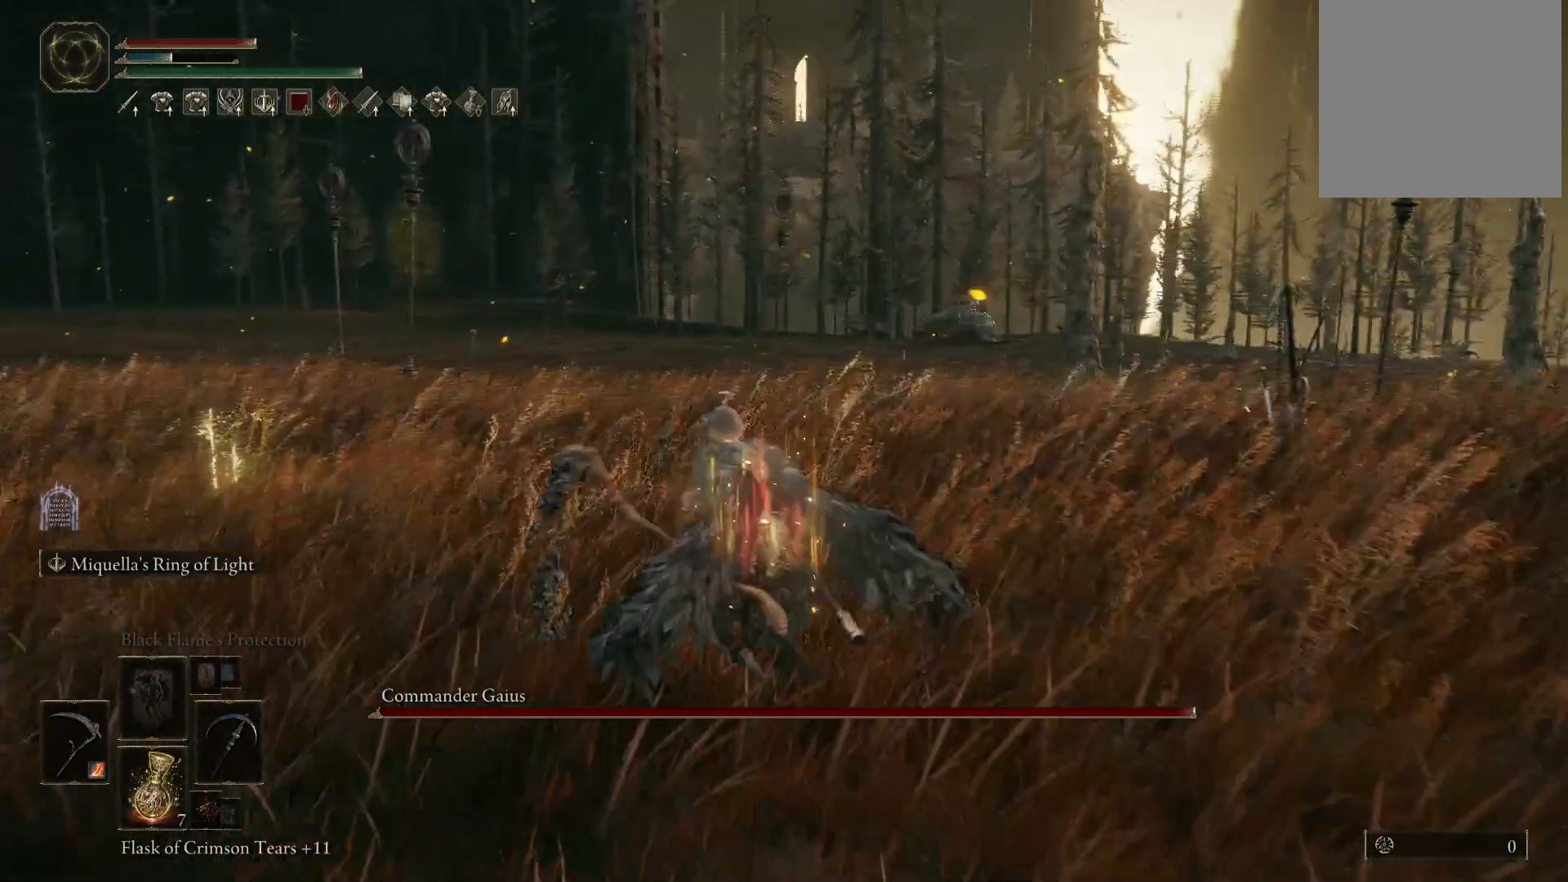
{"buttons": [], "left_stick": "up-left", "right_stick": "down-right", "events": [[117, "right_stick", "right"], [383, "right_stick", "down-right"]]}
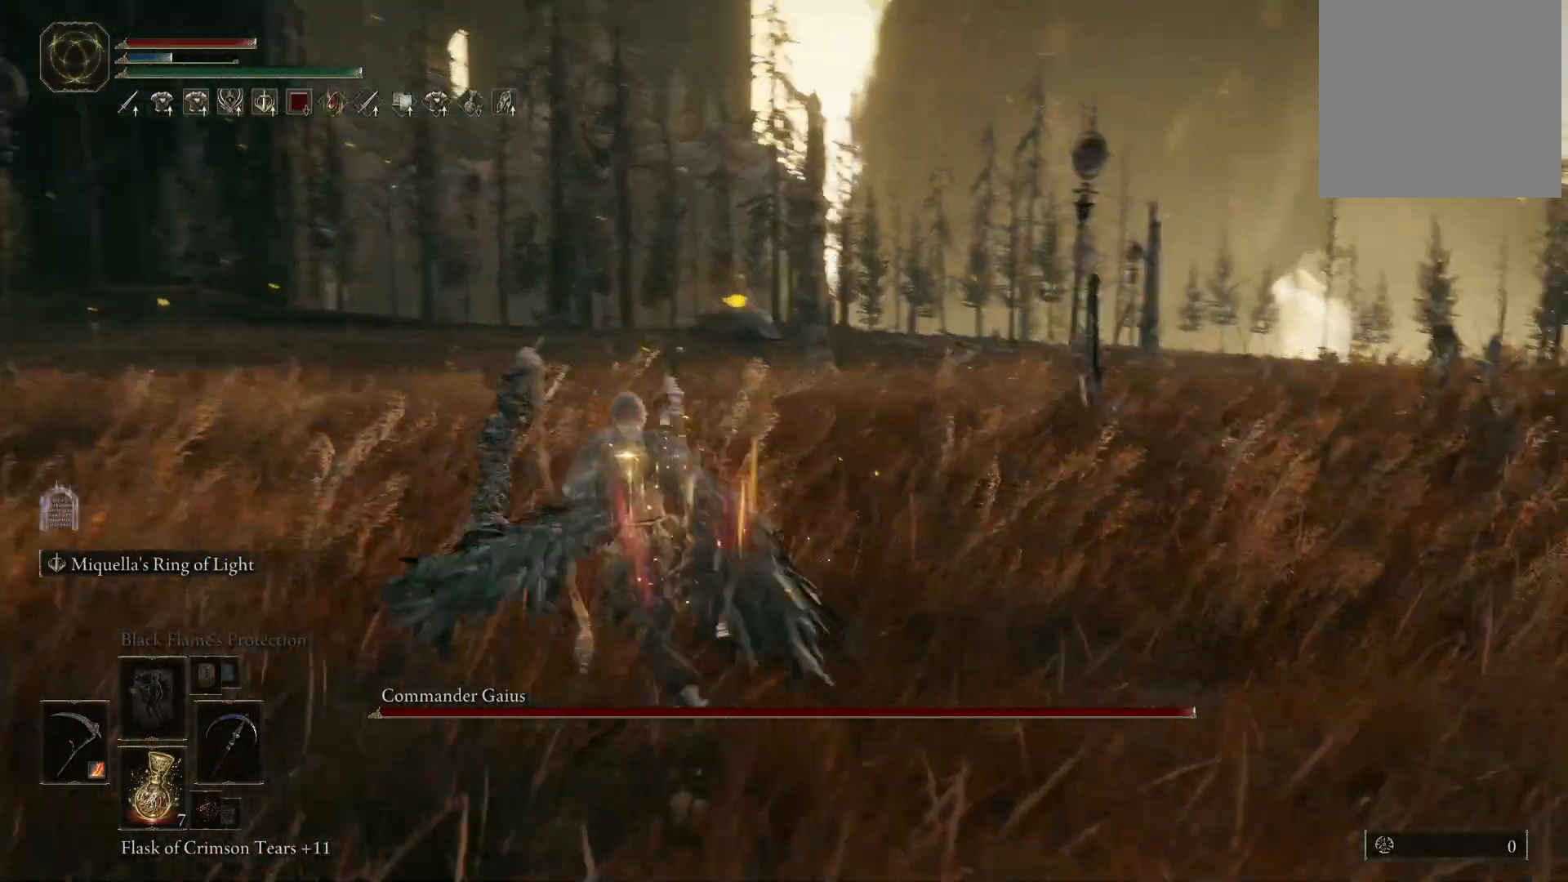
{"buttons": [], "left_stick": "left", "right_stick": "center", "events": [[33, "right_stick", "right"], [250, "left_stick", "up"], [267, "right_stick", "center"], [467, "left_stick", "left"]]}
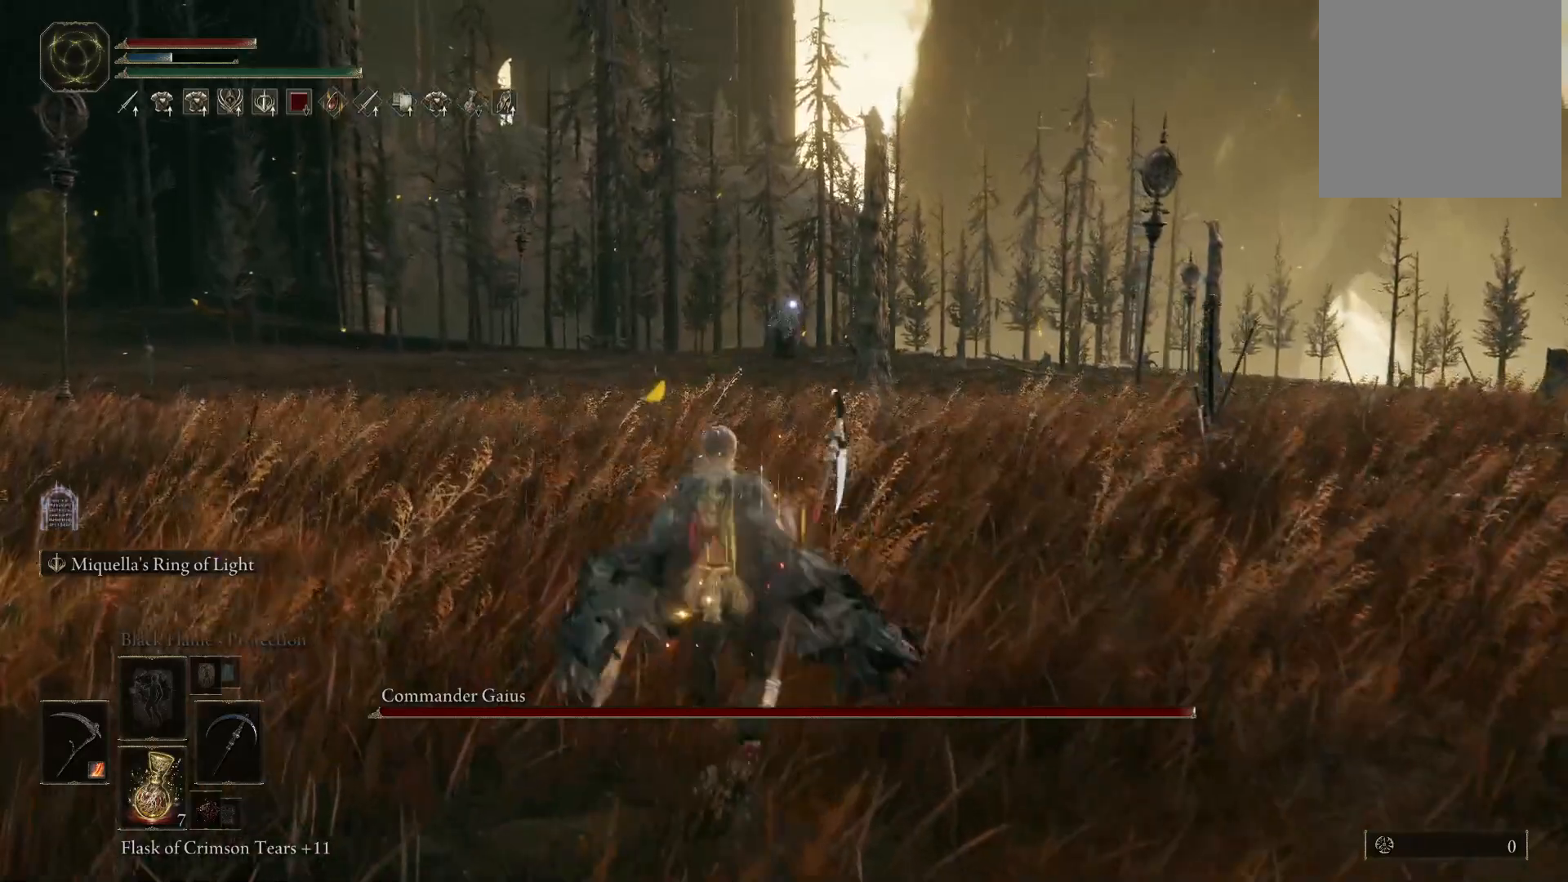
{"buttons": [], "left_stick": "left", "right_stick": "center", "events": []}
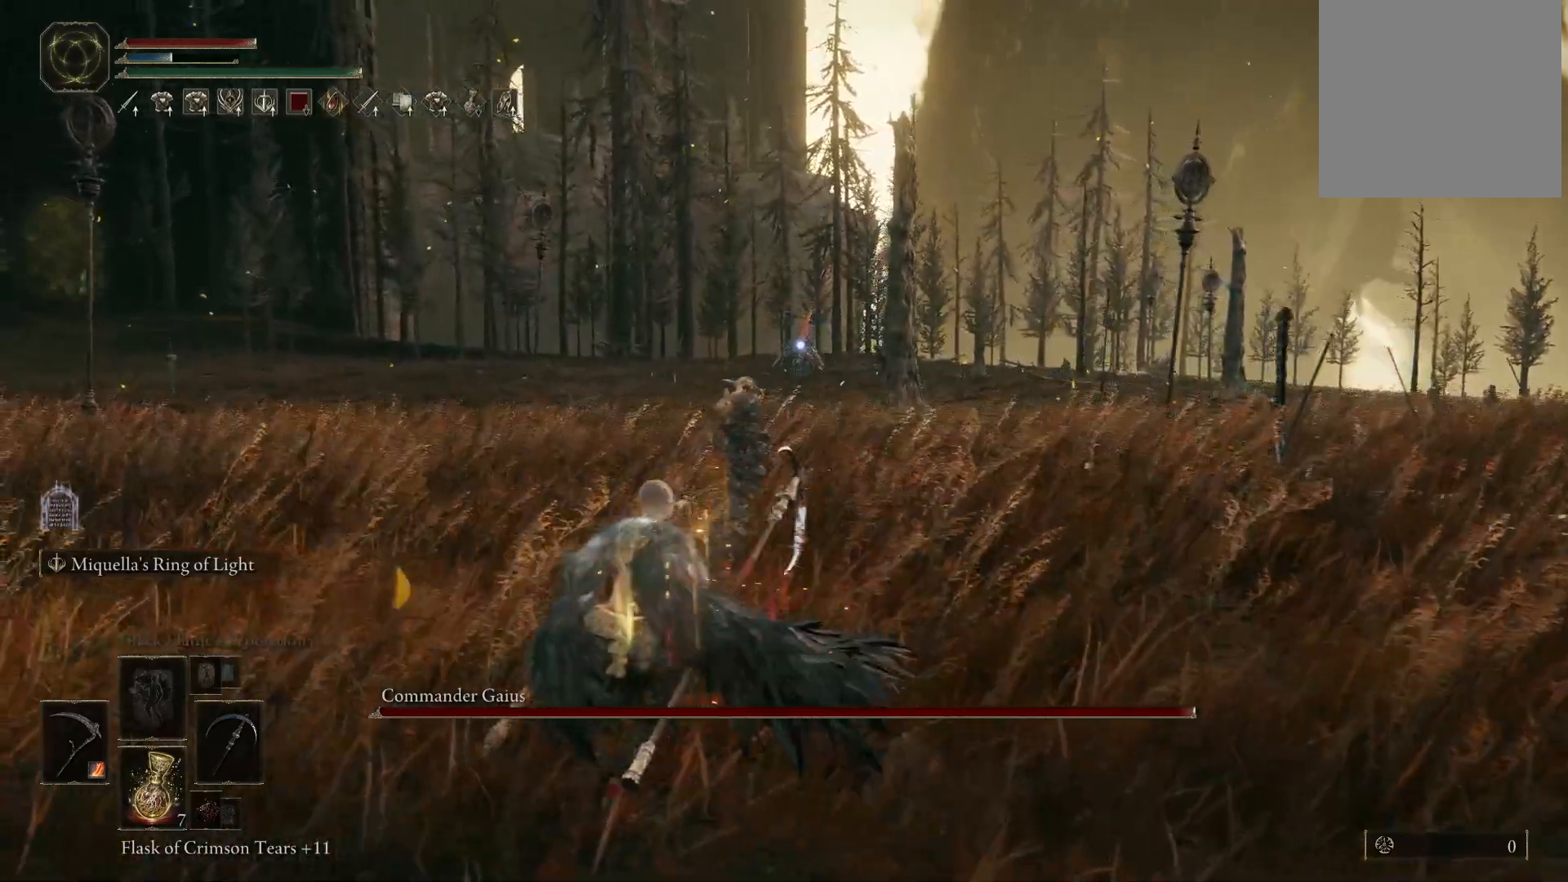
{"buttons": [], "left_stick": "center", "right_stick": "center", "events": [[133, "left_stick", "center"], [383, "L2", "down"], [500, "L2", "up"]]}
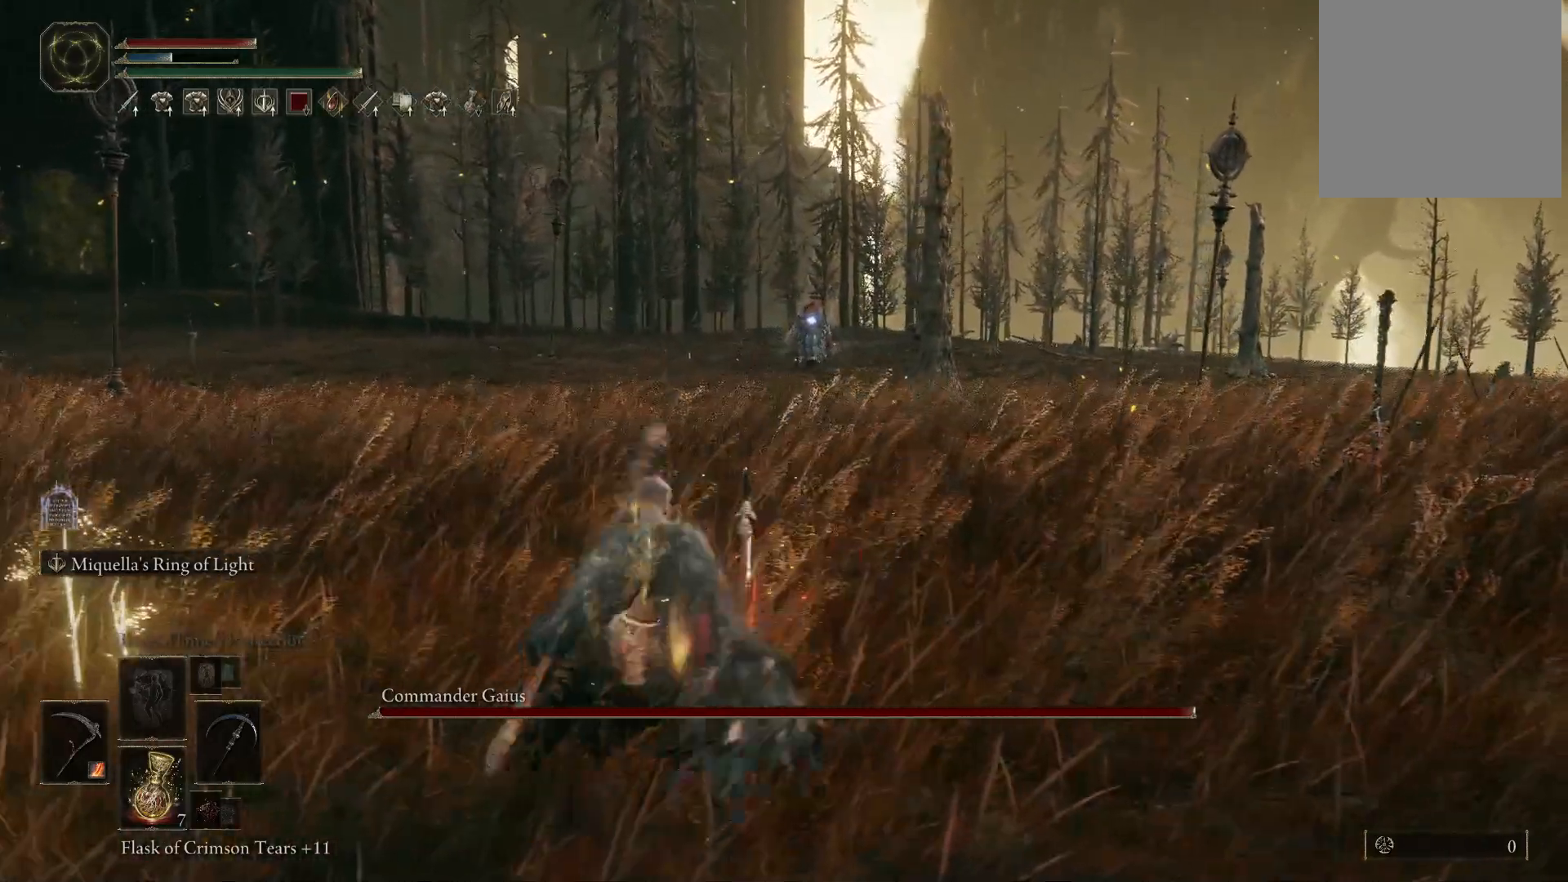
{"buttons": [], "left_stick": "center", "right_stick": "center", "events": []}